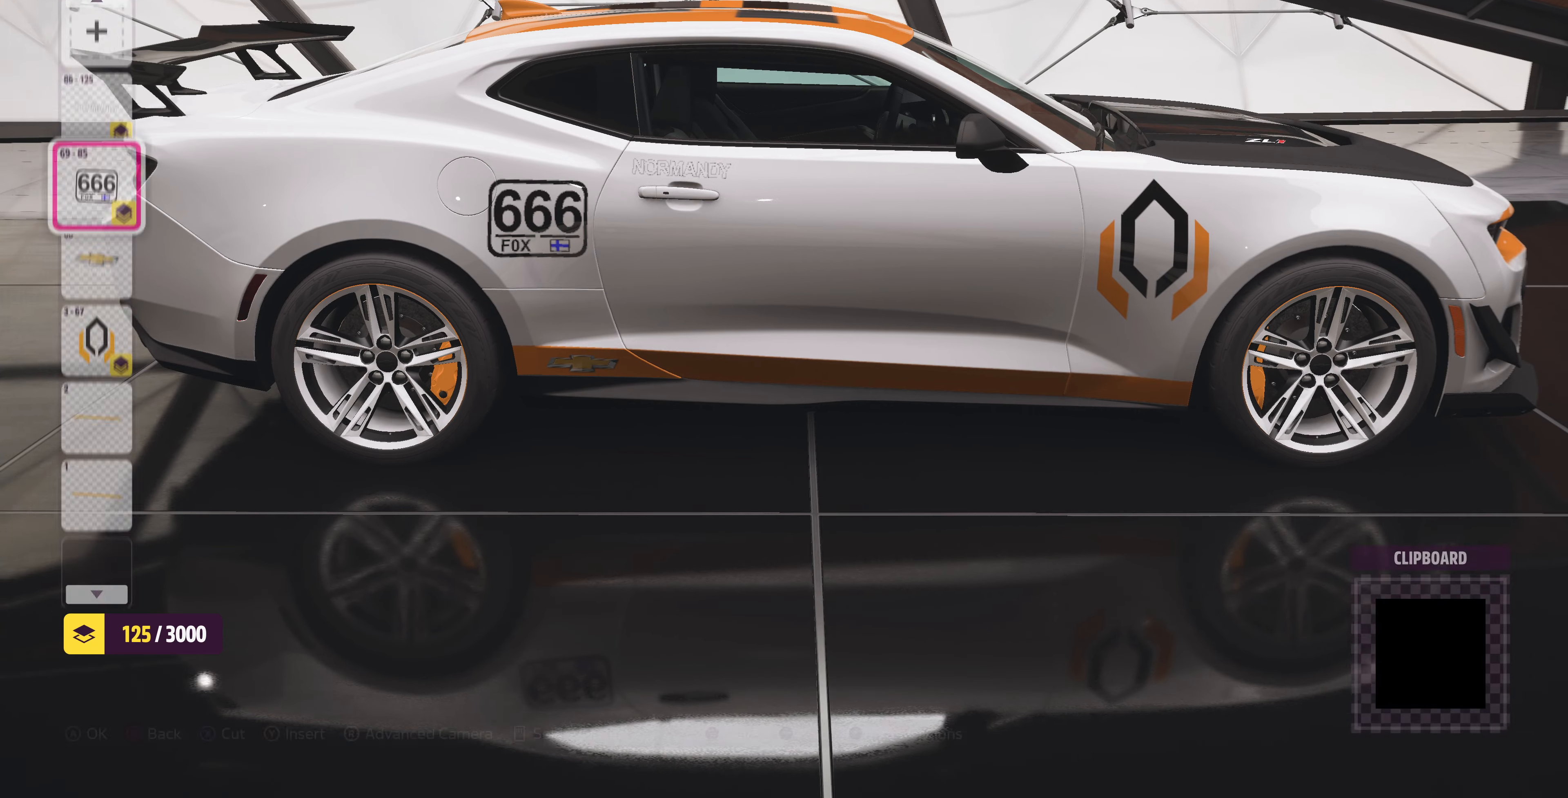
Gameplay with a controller (PlayStation layout); each line is a JSON object with the inputs held at the frame after it. "events" lists button and stick changes between this image and that frame as [ms after this image, input, new state], when the widget could be followed in between.
{"buttons": [], "left_stick": "center", "right_stick": "center", "events": [[400, "right_stick", "center"]]}
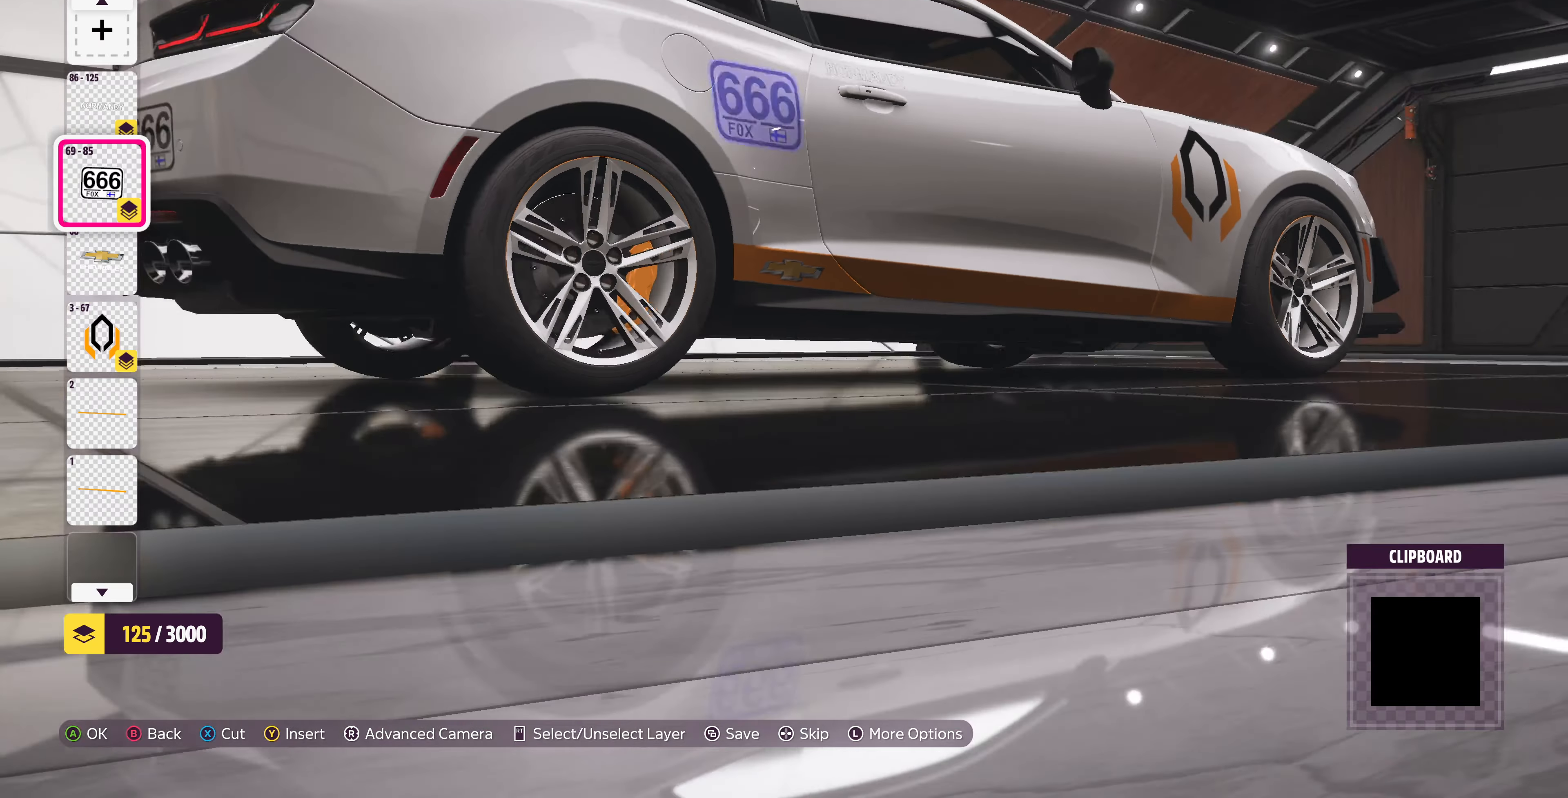
{"buttons": [], "left_stick": "center", "right_stick": "center", "events": [[100, "right_stick", "up-right"], [500, "right_stick", "center"]]}
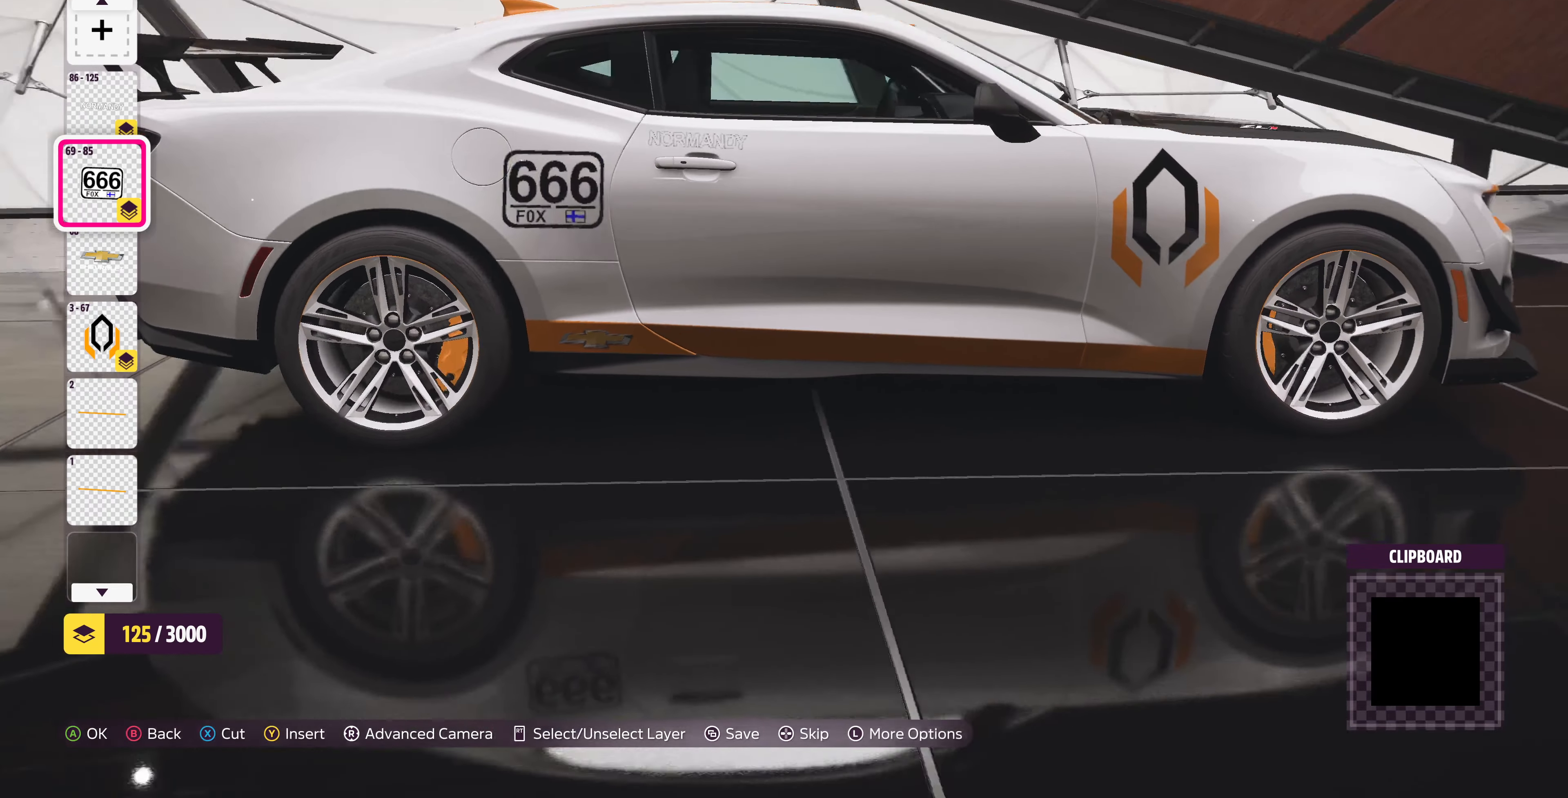
{"buttons": [], "left_stick": "center", "right_stick": "center", "events": [[66, "CROSS", "down"], [200, "CROSS", "up"], [366, "CROSS", "down"], [500, "CROSS", "up"]]}
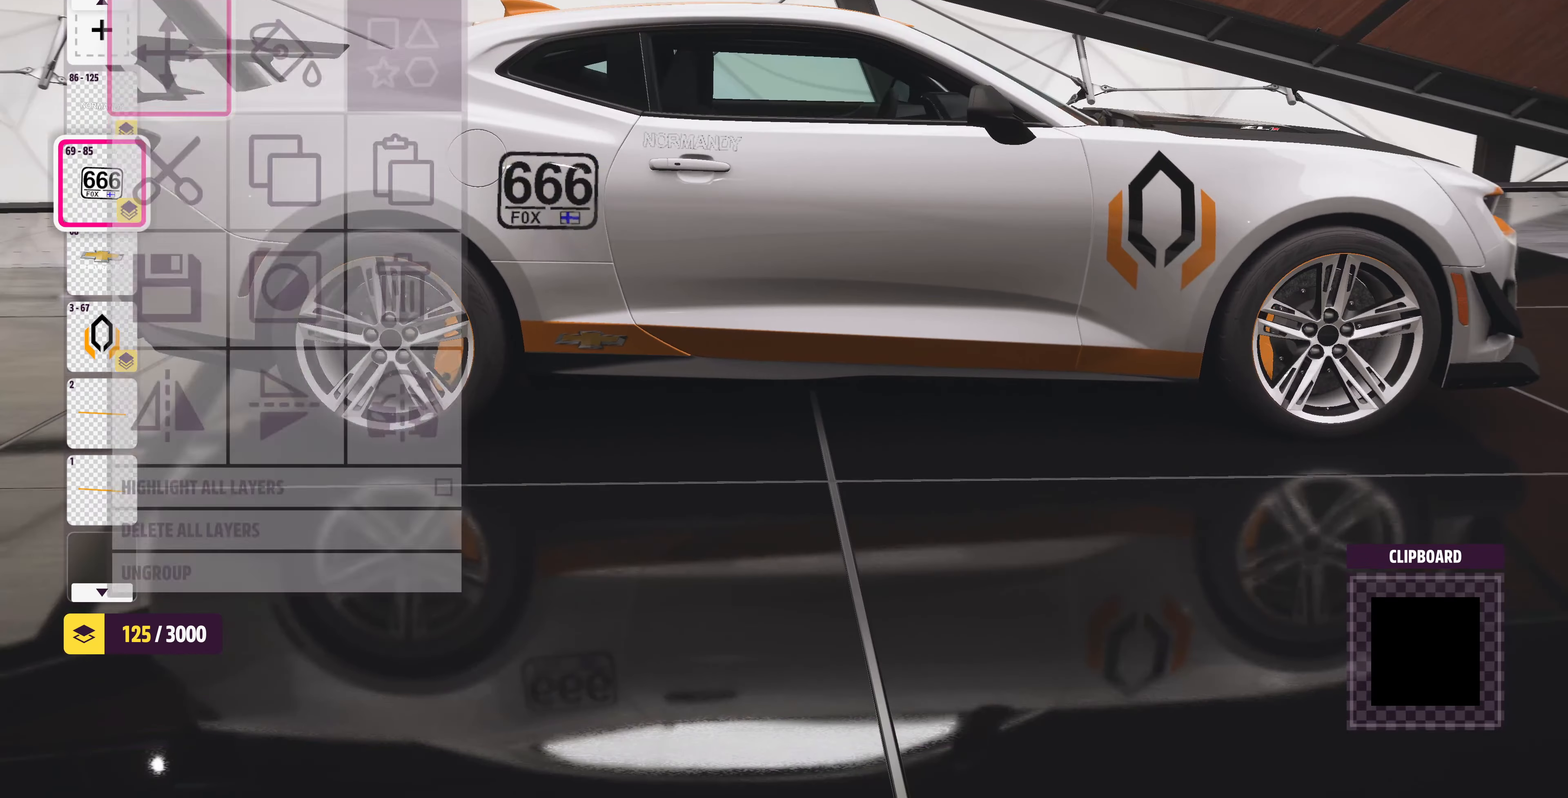
{"buttons": [], "left_stick": "center", "right_stick": "center", "events": [[200, "left_stick", "down"], [300, "left_stick", "center"]]}
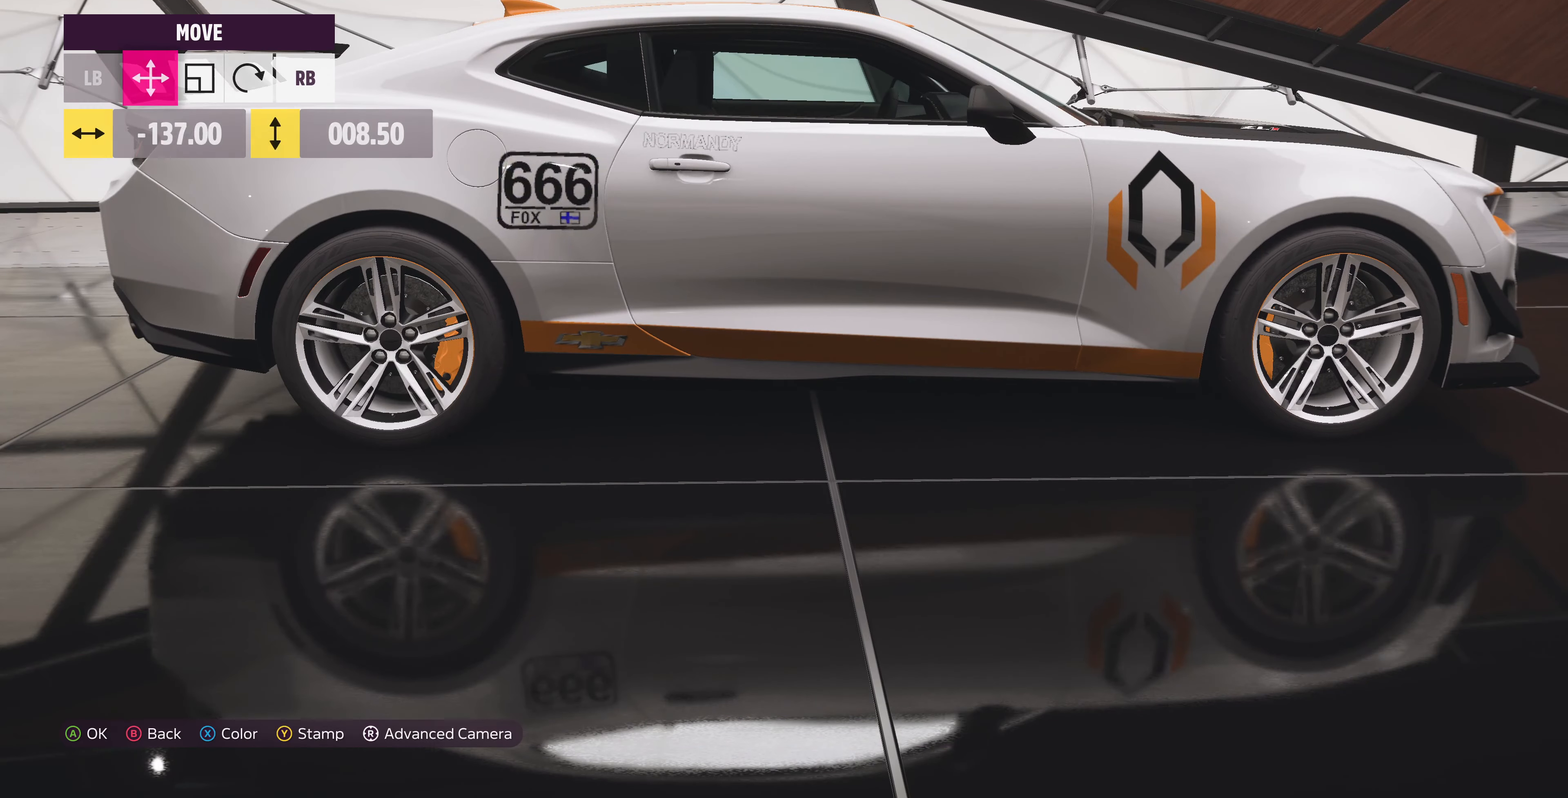
{"buttons": ["R1"], "left_stick": "center", "right_stick": "center", "events": [[66, "left_stick", "down"], [133, "left_stick", "center"], [466, "R1", "down"]]}
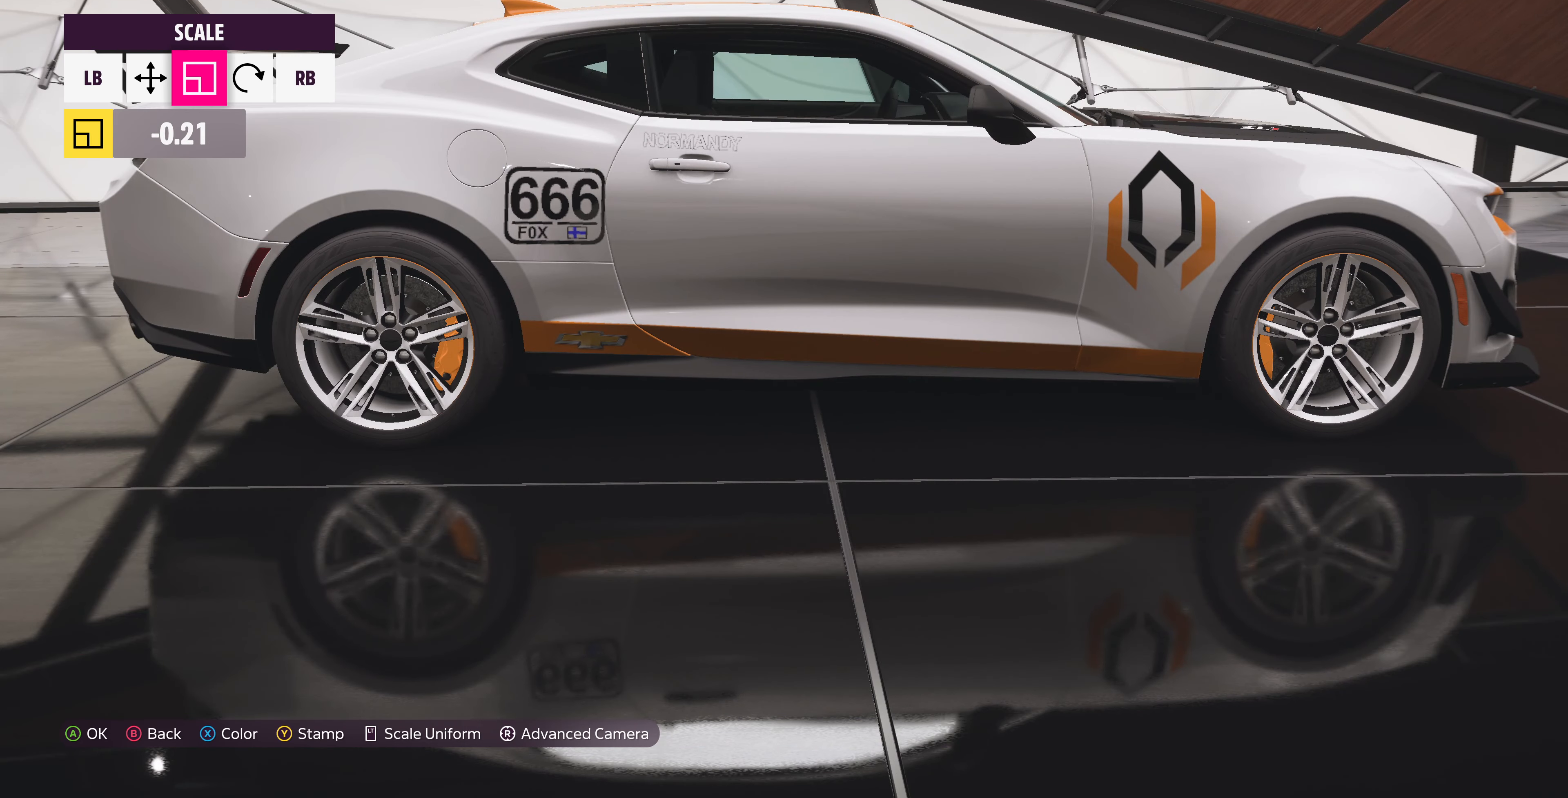
{"buttons": [], "left_stick": "center", "right_stick": "center", "events": [[33, "R1", "up"]]}
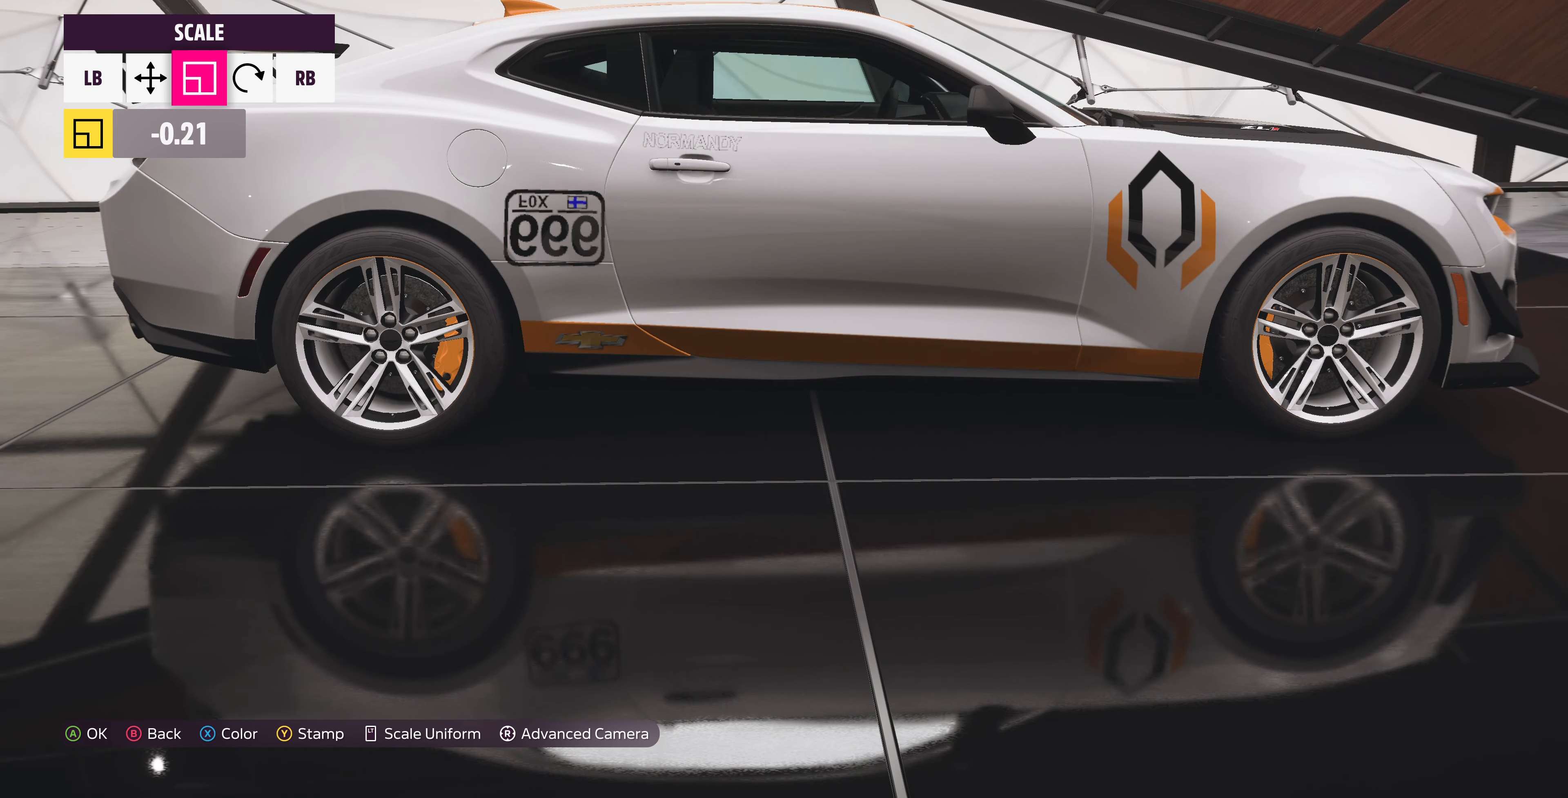
{"buttons": [], "left_stick": "center", "right_stick": "center", "events": []}
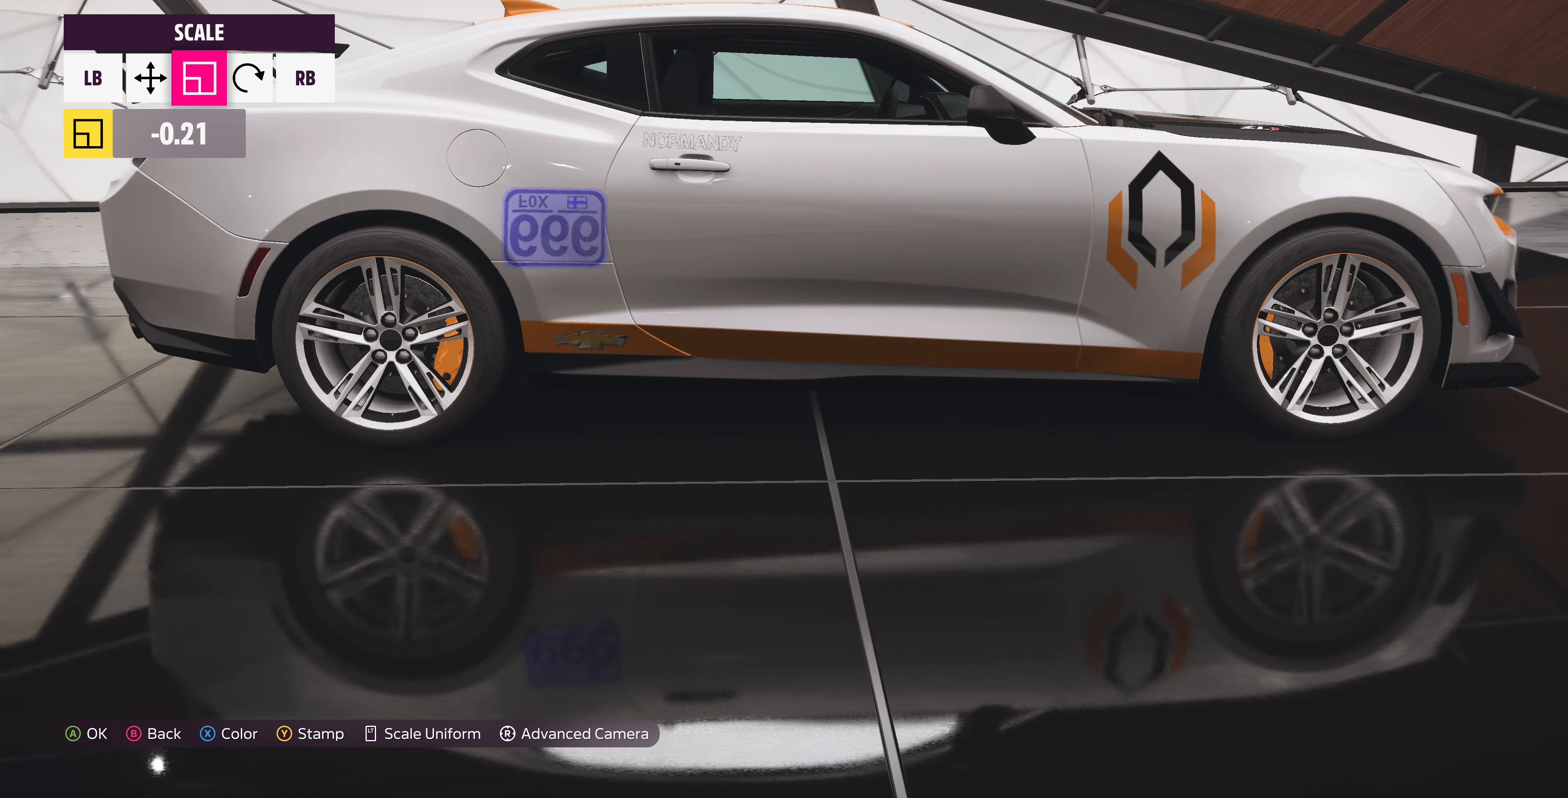
{"buttons": [], "left_stick": "center", "right_stick": "center", "events": []}
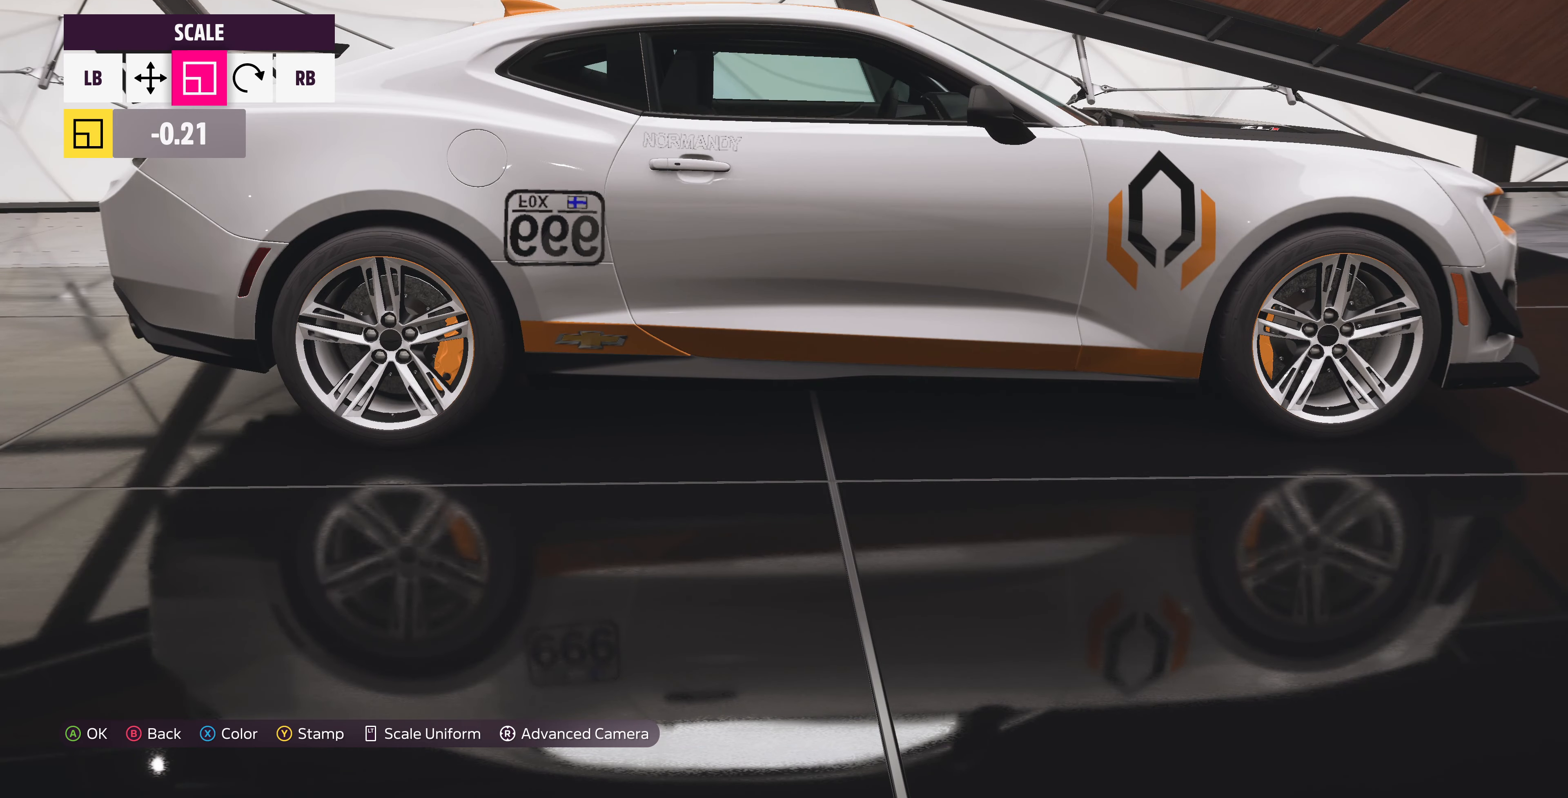
{"buttons": [], "left_stick": "center", "right_stick": "center", "events": []}
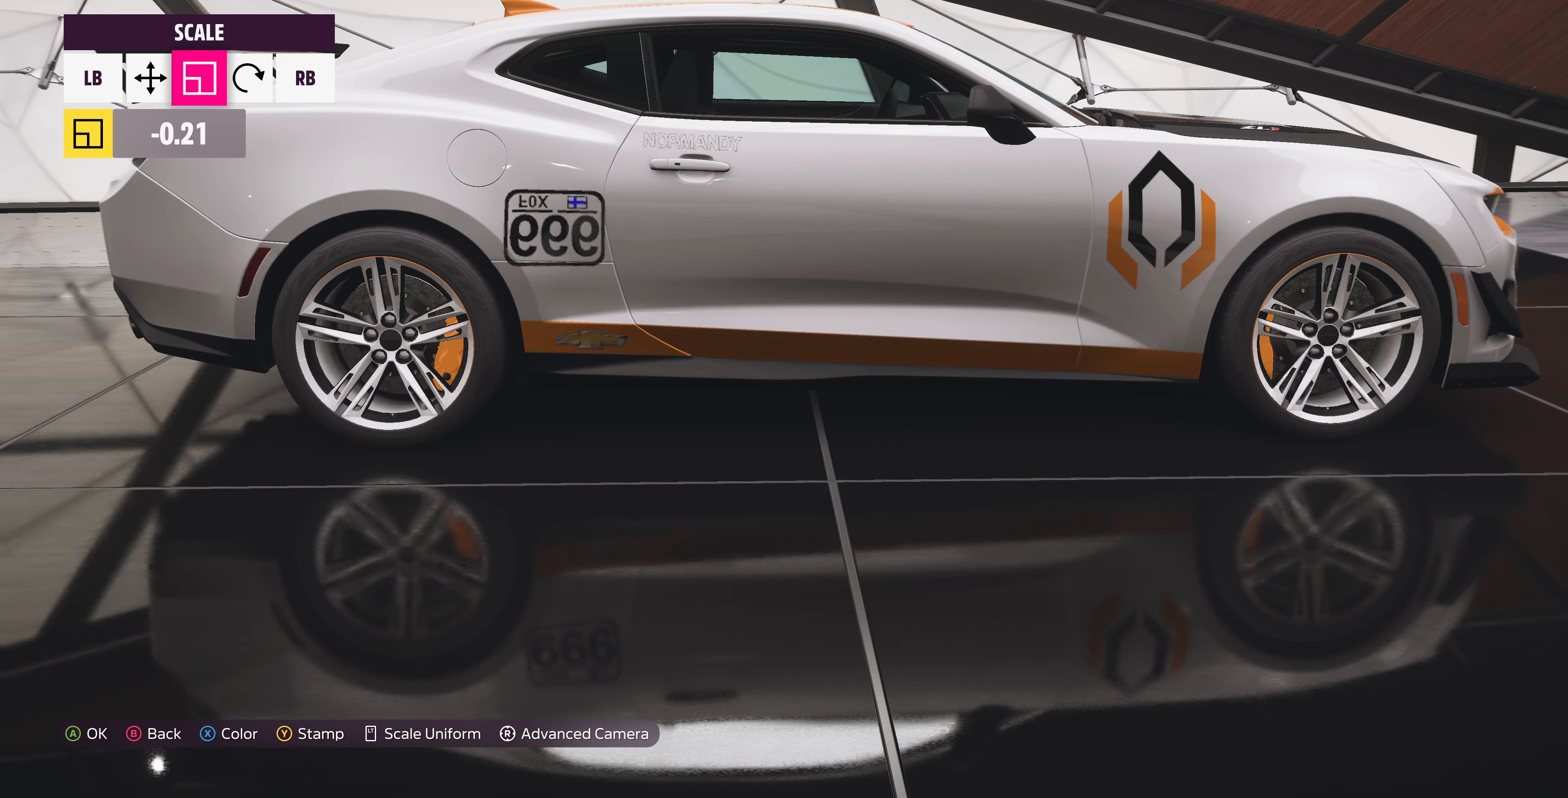
{"buttons": [], "left_stick": "center", "right_stick": "center", "events": [[34, "CIRCLE", "down"], [167, "CIRCLE", "up"]]}
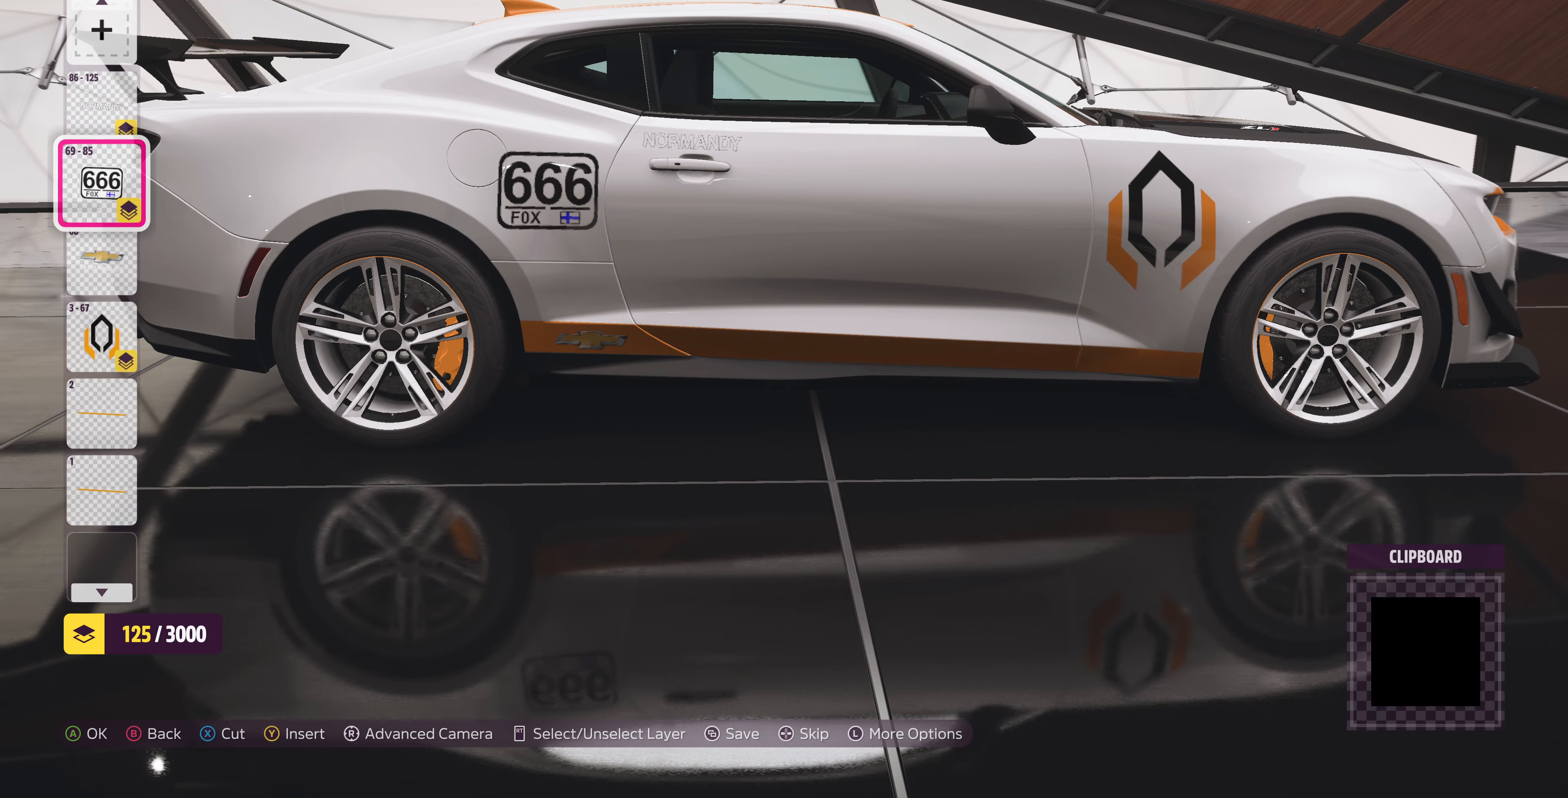
{"buttons": [], "left_stick": "center", "right_stick": "center", "events": [[267, "SQUARE", "down"], [367, "SQUARE", "up"]]}
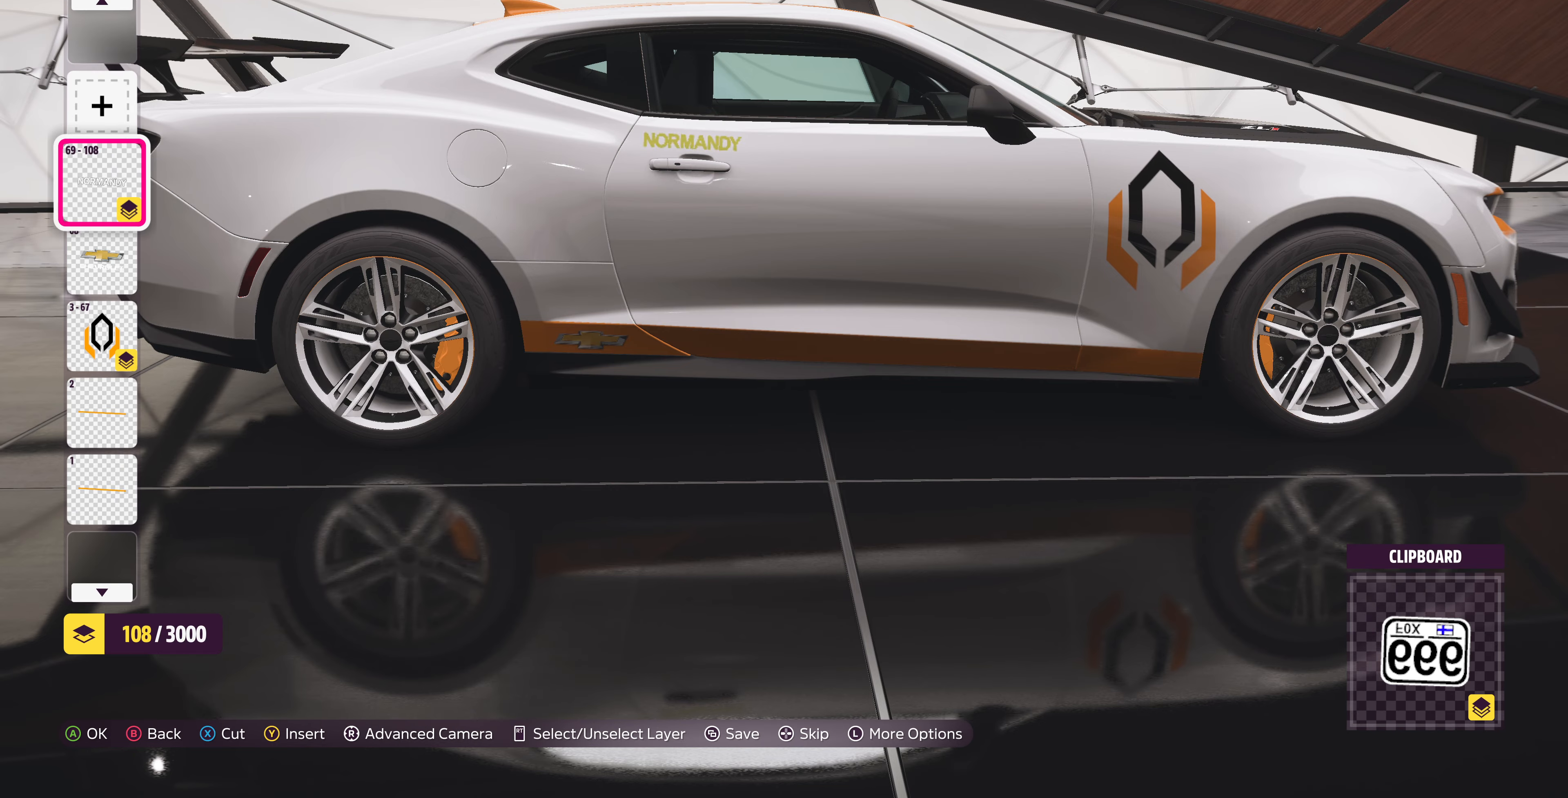
{"buttons": [], "left_stick": "center", "right_stick": "center", "events": [[134, "L1", "down"], [267, "L1", "up"], [334, "L1", "down"], [434, "L1", "up"]]}
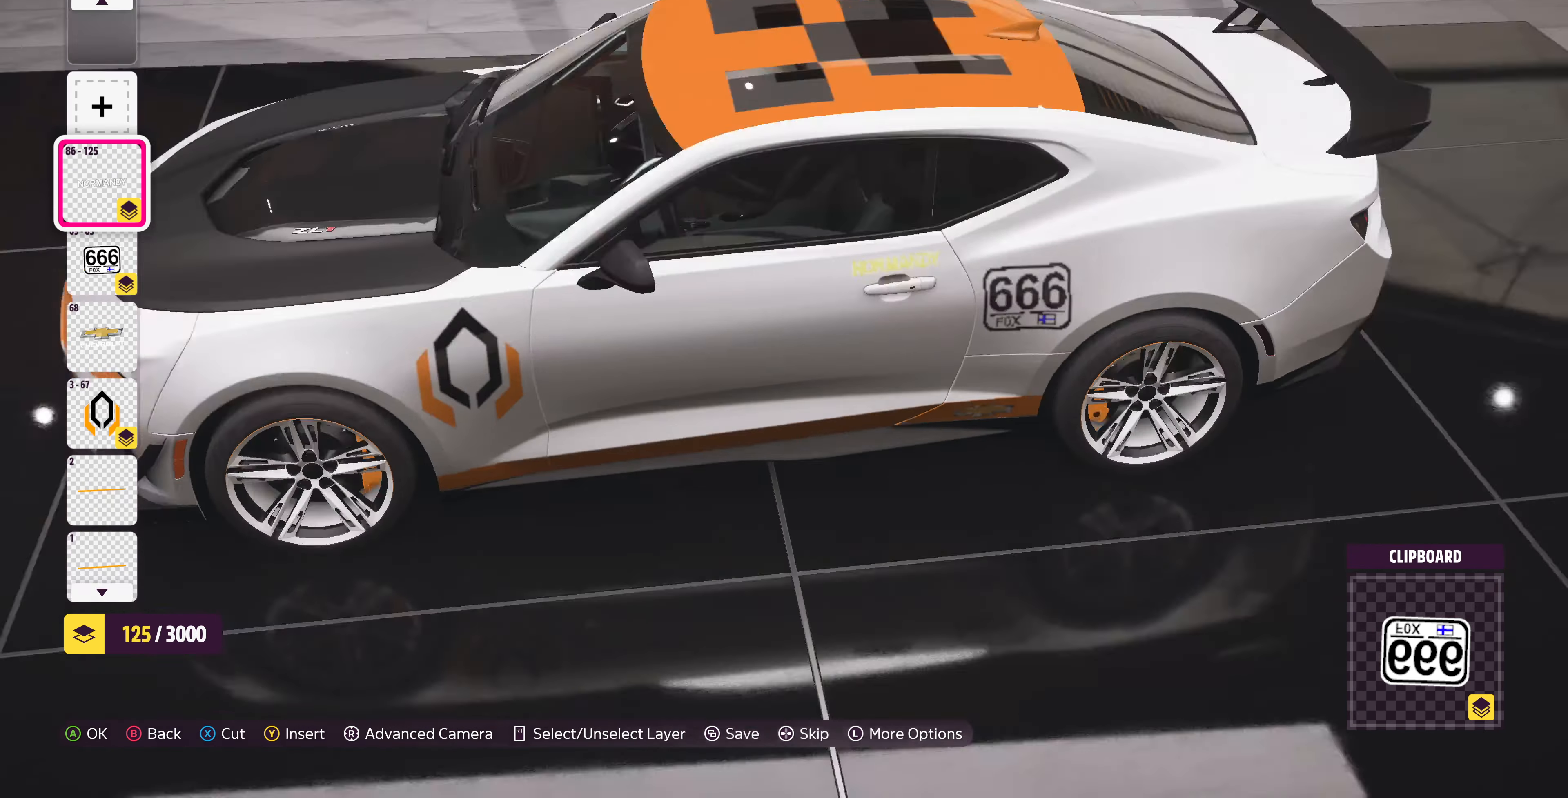
{"buttons": ["DPAD_DOWN"], "left_stick": "center", "right_stick": "center", "events": [[500, "DPAD_DOWN", "down"]]}
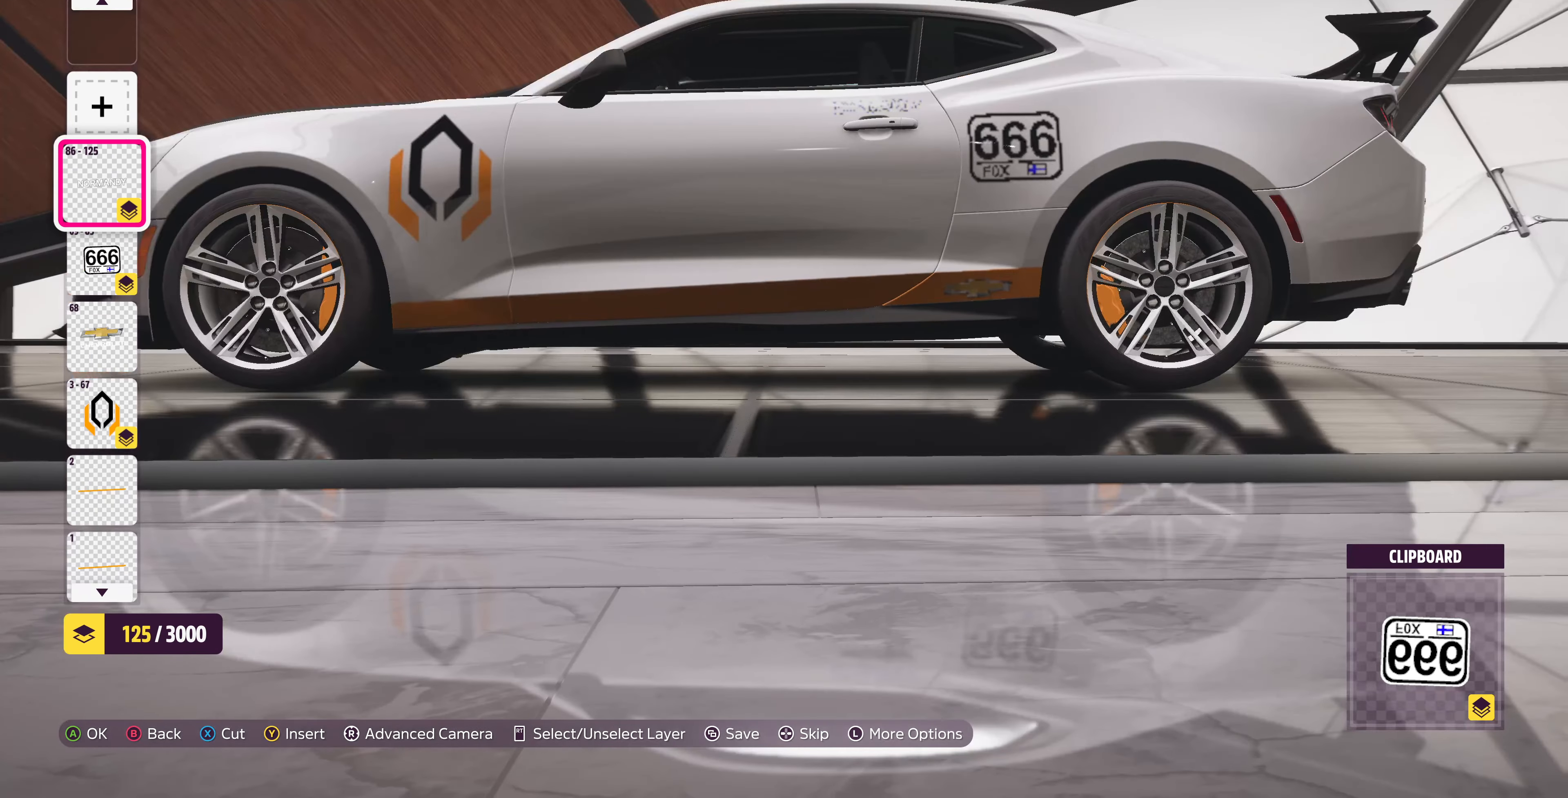
{"buttons": [], "left_stick": "center", "right_stick": "center", "events": [[100, "DPAD_DOWN", "up"], [200, "CROSS", "down"], [367, "CROSS", "up"]]}
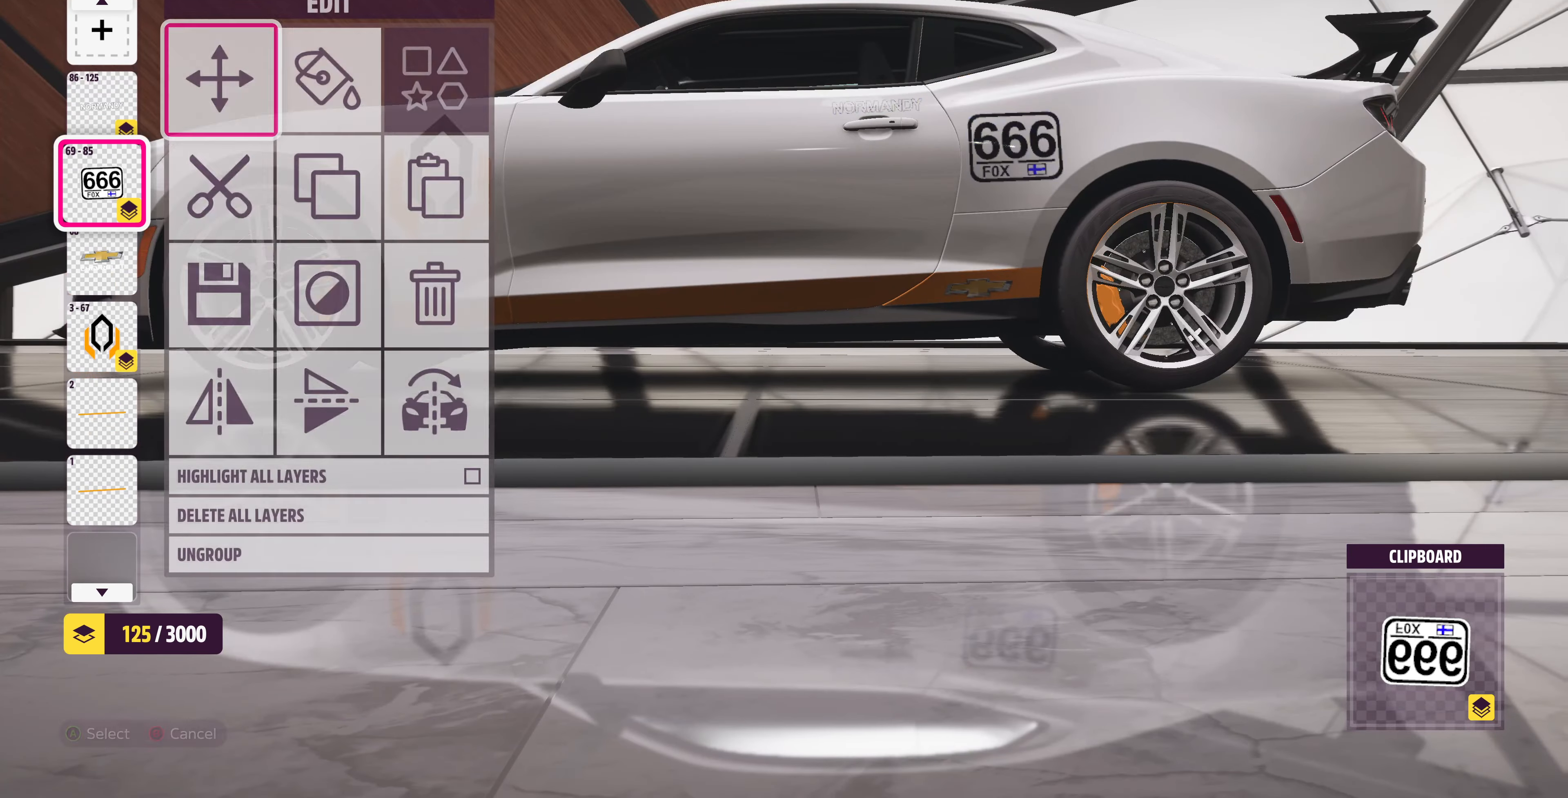
{"buttons": [], "left_stick": "center", "right_stick": "center", "events": [[67, "CROSS", "down"], [167, "CROSS", "up"]]}
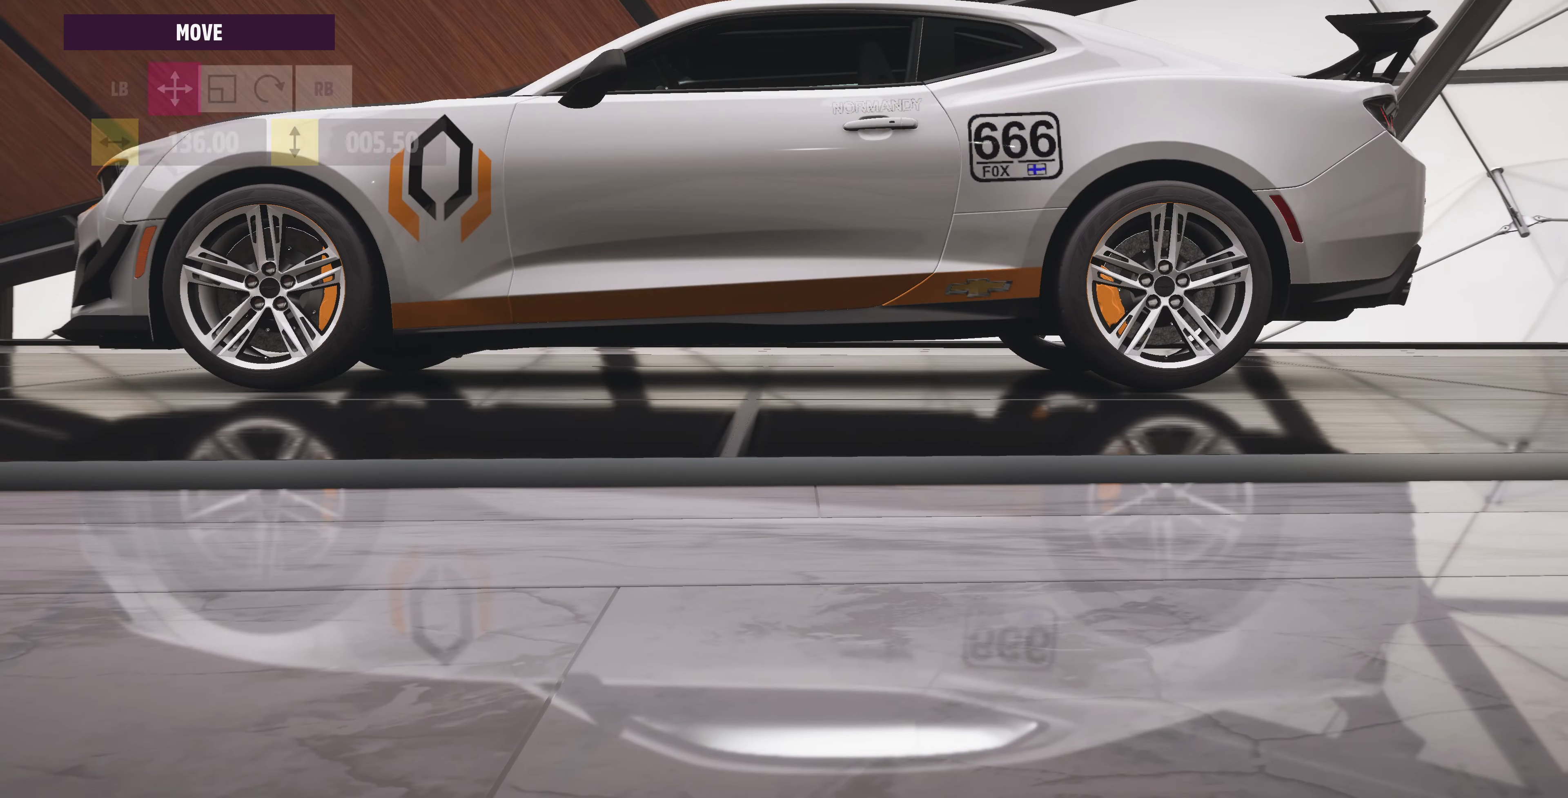
{"buttons": [], "left_stick": "center", "right_stick": "center", "events": [[67, "left_stick", "down-left"], [167, "left_stick", "center"], [400, "R1", "down"], [467, "R1", "up"]]}
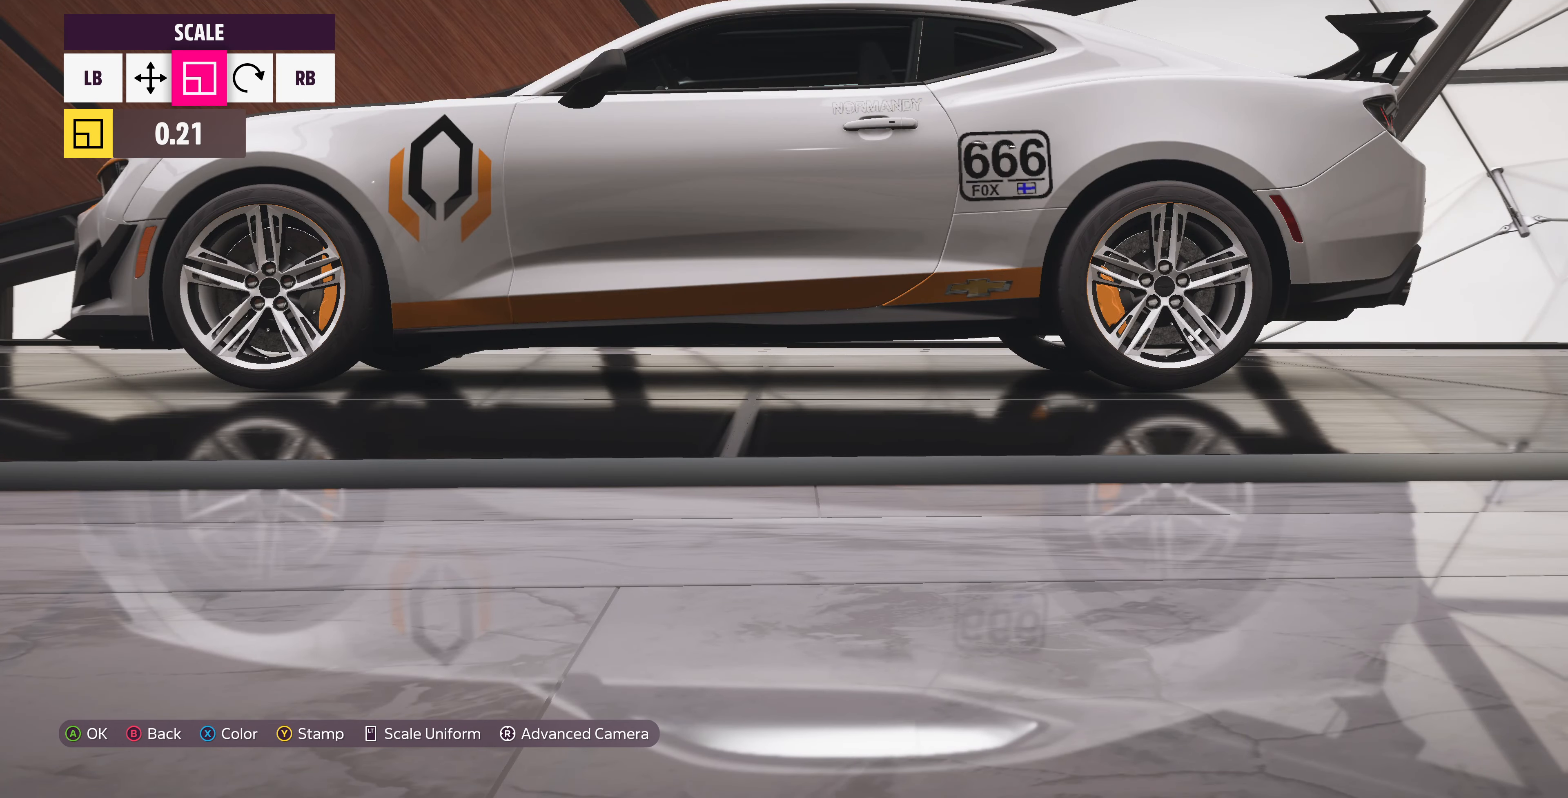
{"buttons": [], "left_stick": "center", "right_stick": "center", "events": []}
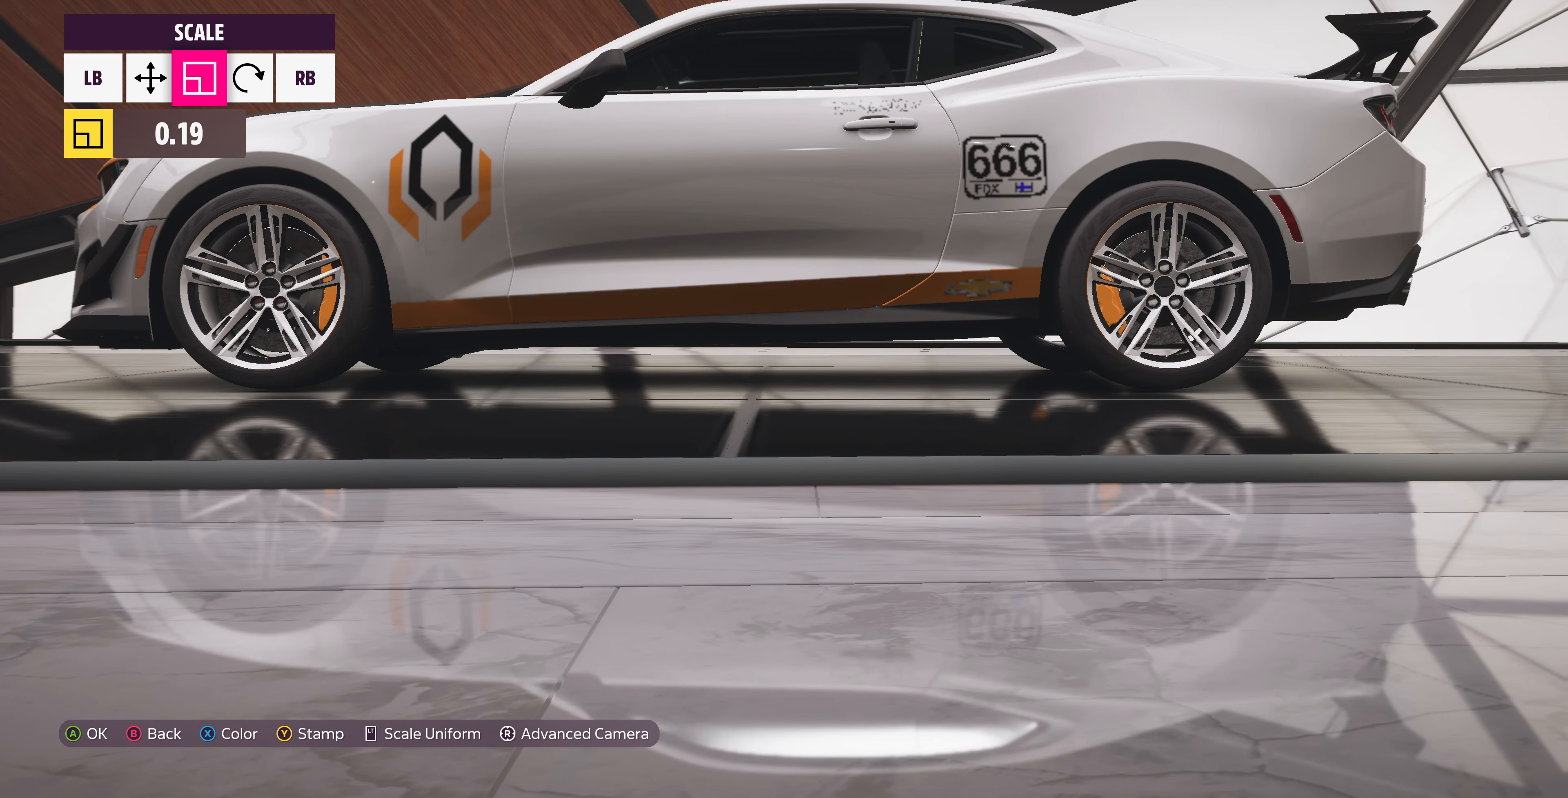
{"buttons": [], "left_stick": "center", "right_stick": "center", "events": []}
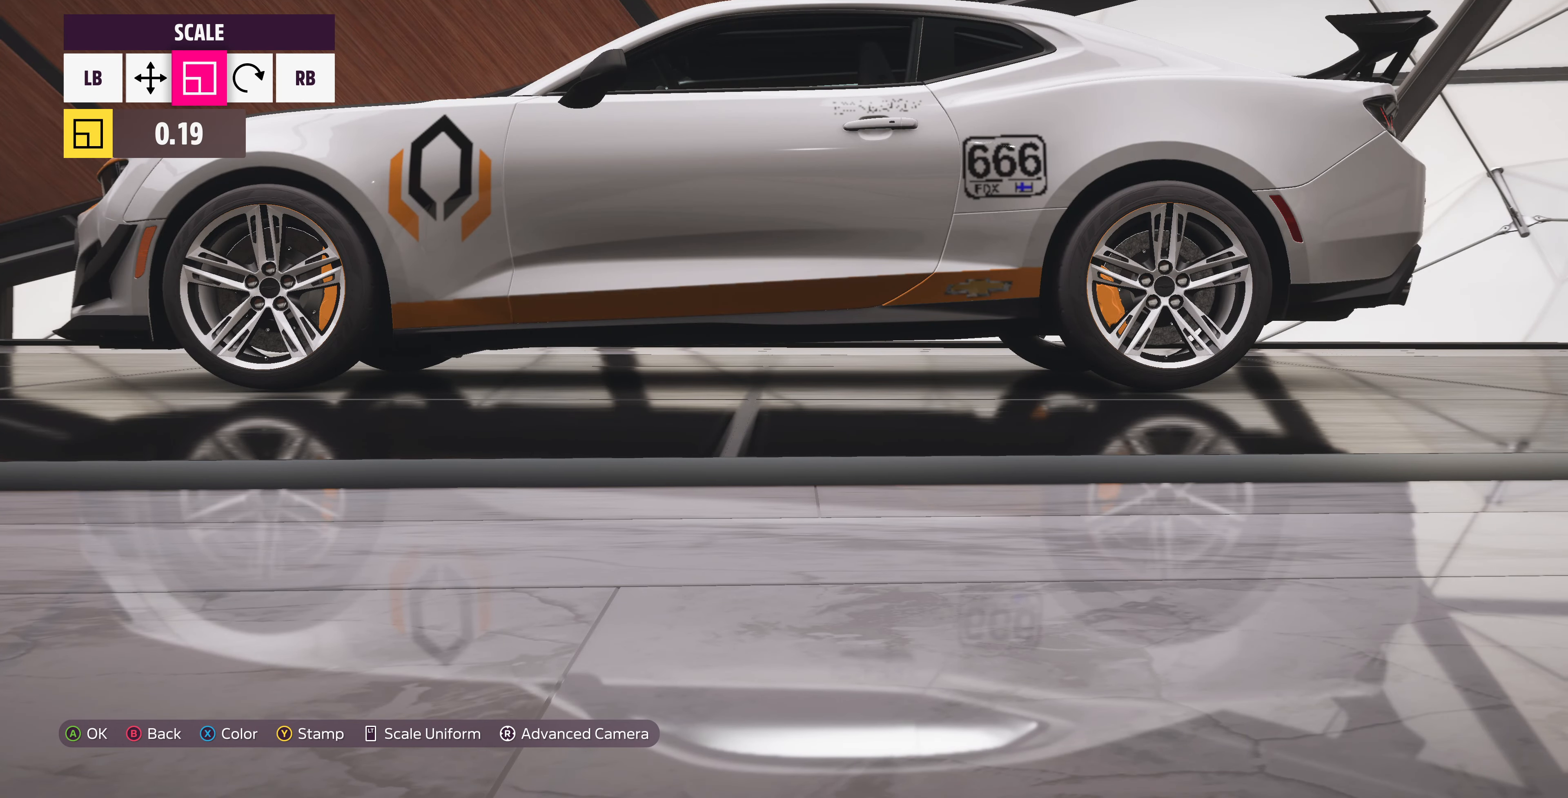
{"buttons": [], "left_stick": "center", "right_stick": "center", "events": [[67, "L1", "down"], [134, "L1", "up"], [234, "left_stick", "right"], [300, "left_stick", "center"]]}
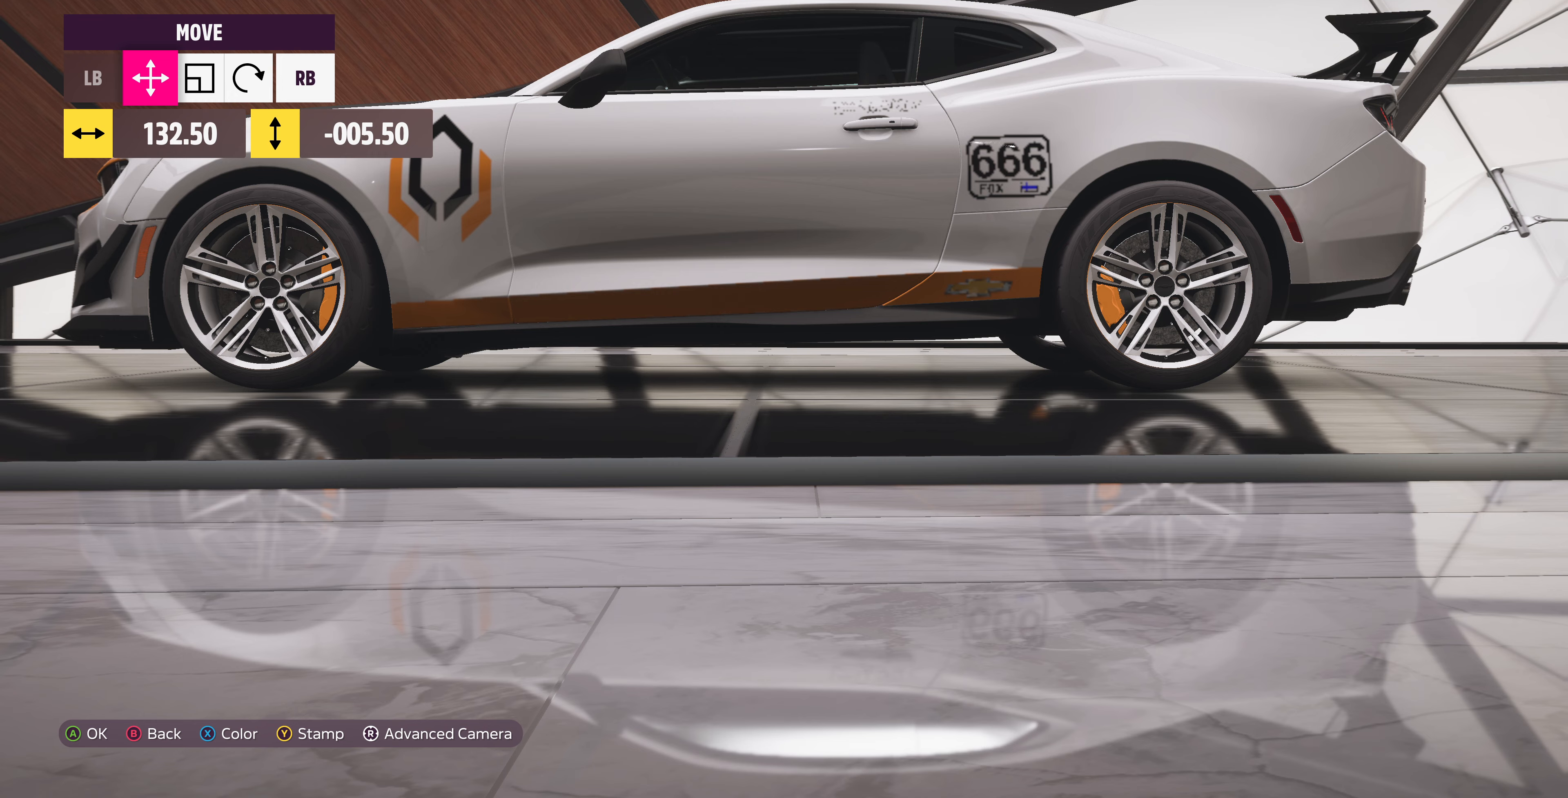
{"buttons": [], "left_stick": "center", "right_stick": "center", "events": [[400, "DPAD_DOWN", "down"], [467, "DPAD_DOWN", "up"]]}
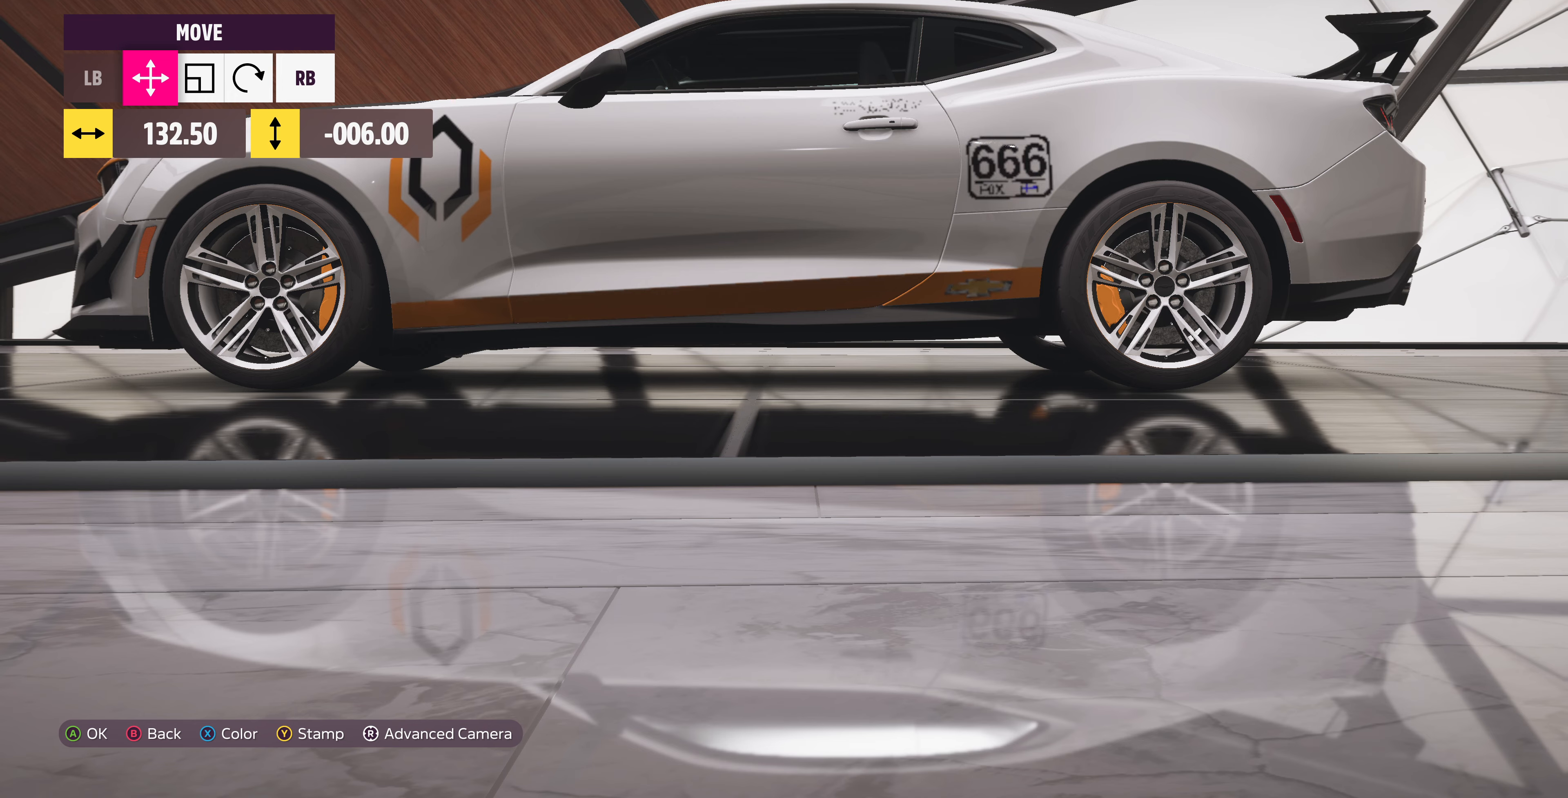
{"buttons": [], "left_stick": "center", "right_stick": "center", "events": []}
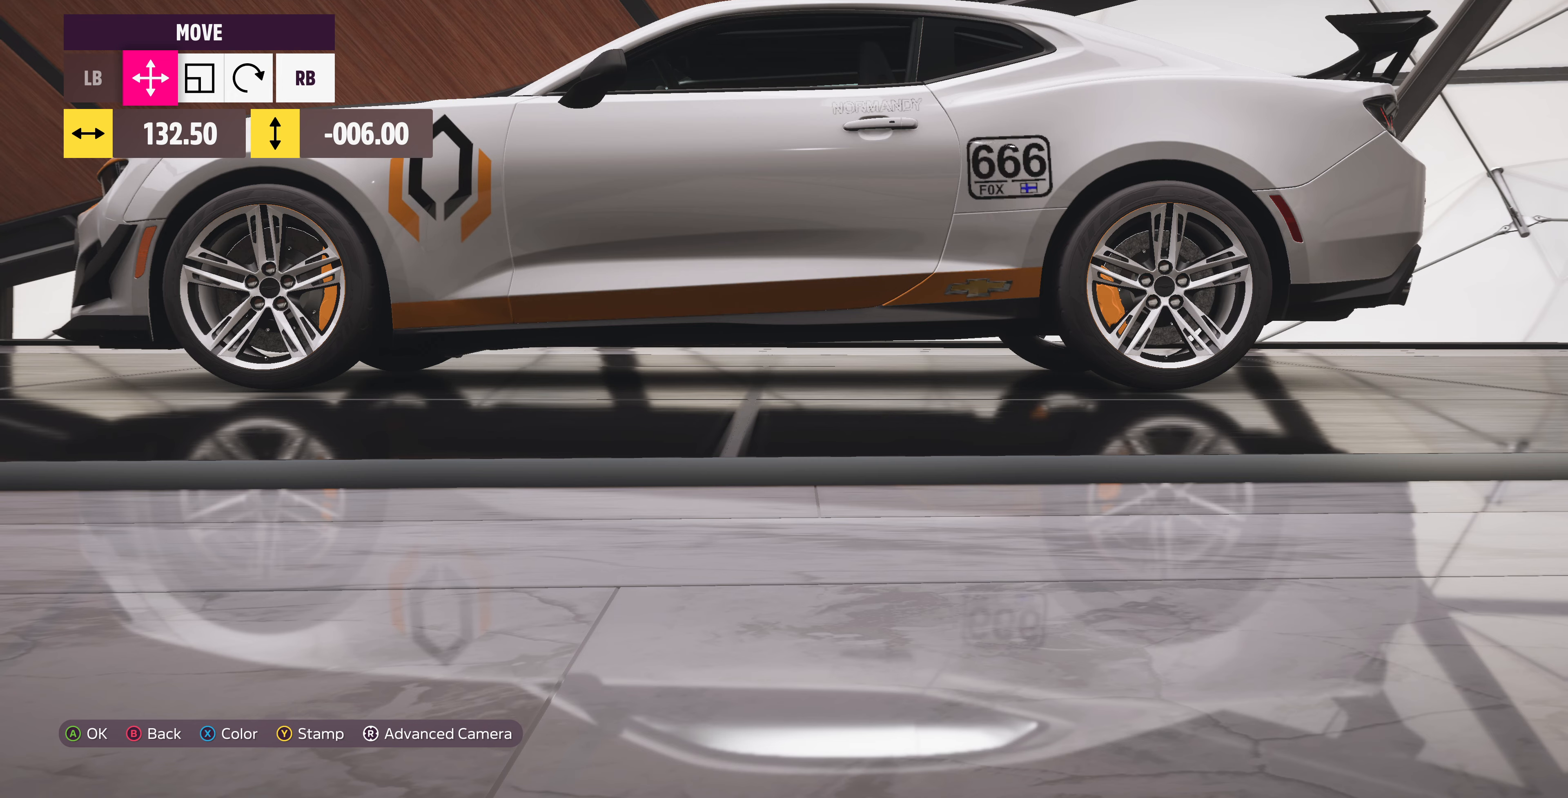
{"buttons": [], "left_stick": "center", "right_stick": "center", "events": [[367, "CROSS", "down"], [500, "CROSS", "up"]]}
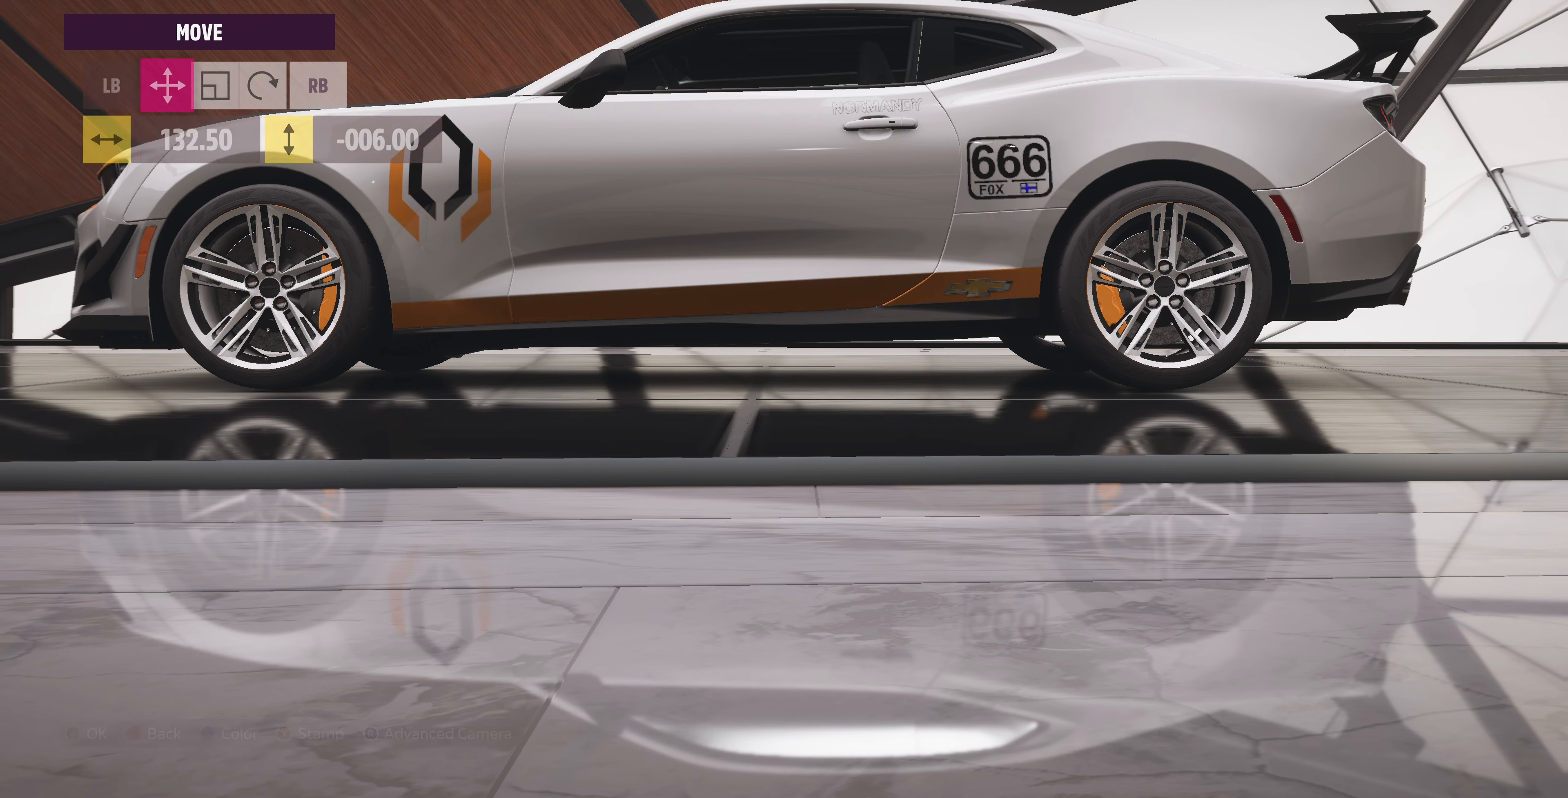
{"buttons": ["R1"], "left_stick": "center", "right_stick": "center", "events": [[300, "R1", "down"], [433, "R1", "up"], [500, "R1", "down"]]}
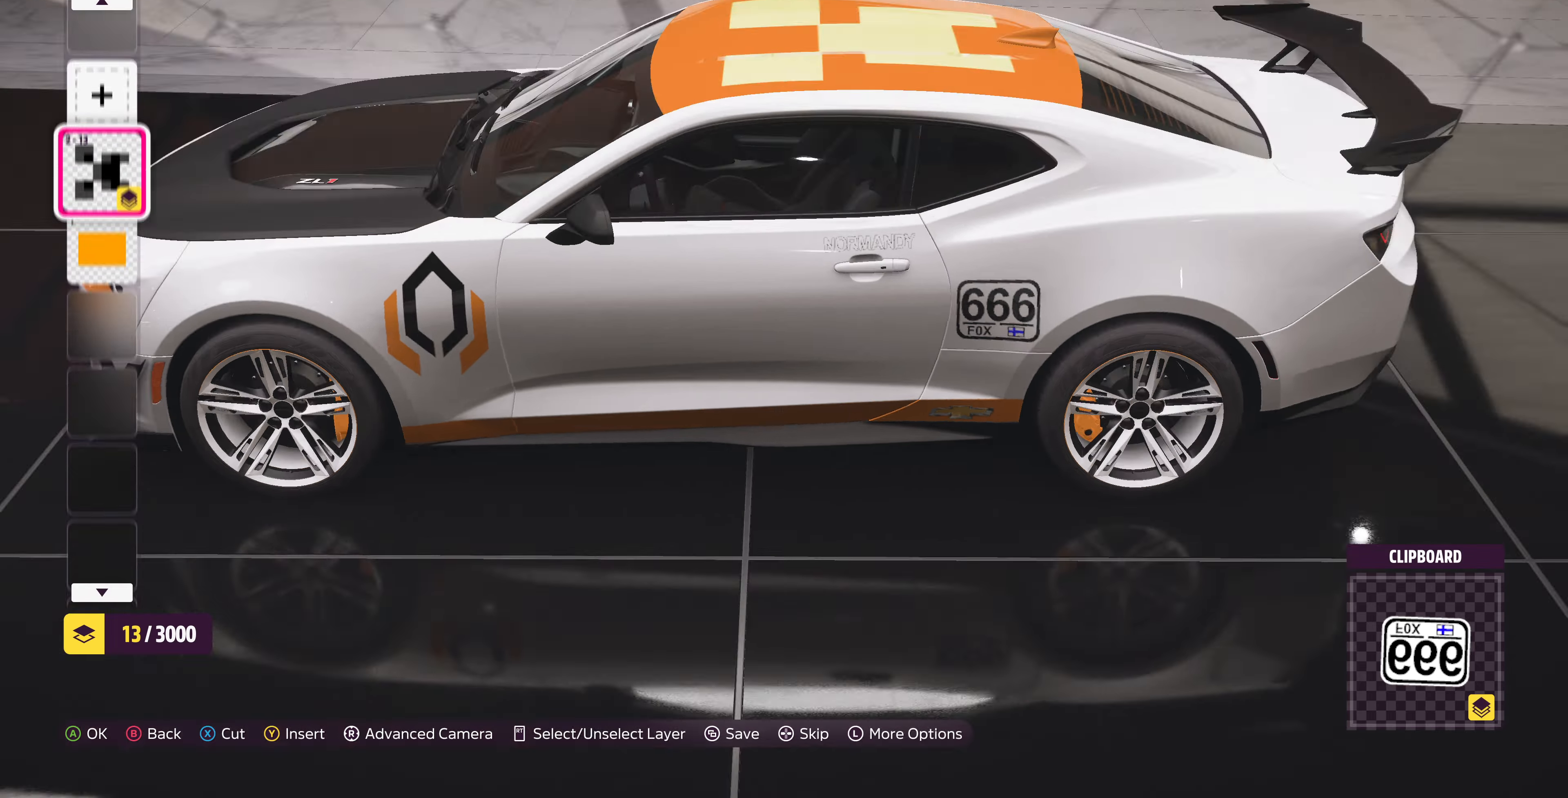
{"buttons": [], "left_stick": "center", "right_stick": "center", "events": [[67, "R1", "up"], [400, "DPAD_UP", "down"], [500, "DPAD_UP", "up"]]}
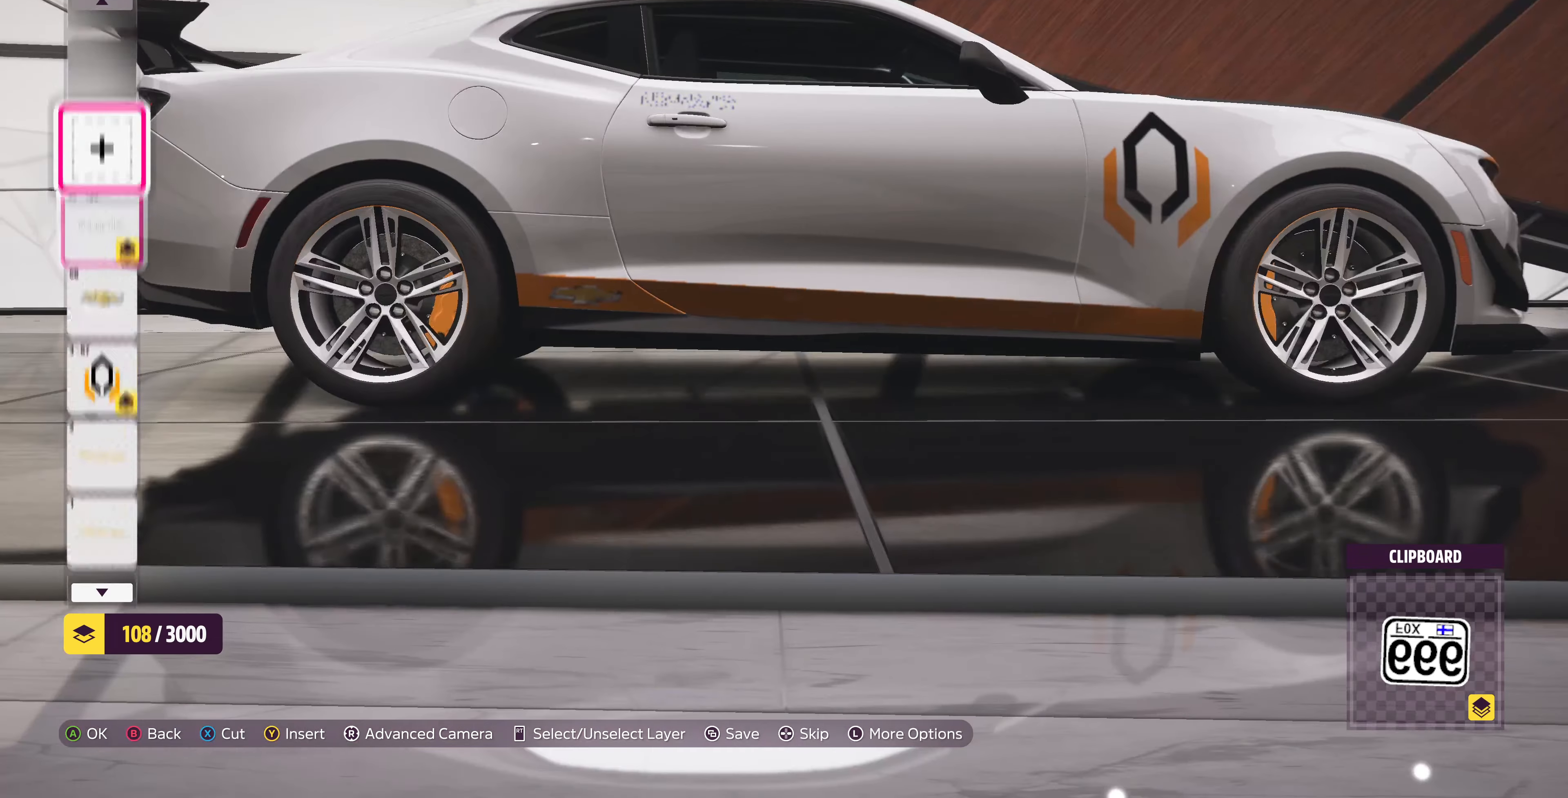
{"buttons": [], "left_stick": "center", "right_stick": "center", "events": [[67, "CROSS", "down"], [167, "CROSS", "up"], [367, "DPAD_DOWN", "down"], [433, "DPAD_DOWN", "up"]]}
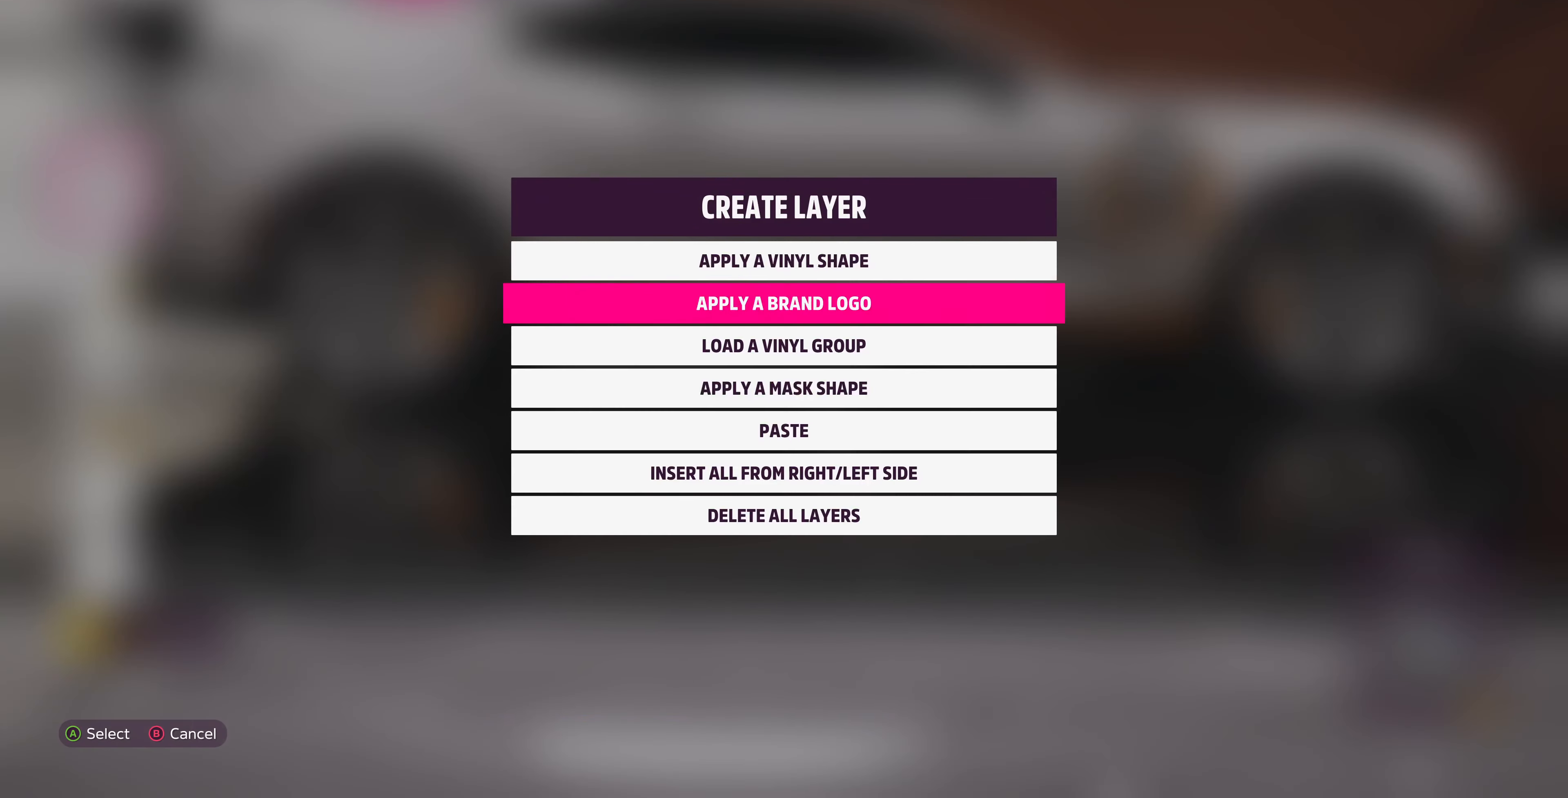
{"buttons": ["DPAD_DOWN"], "left_stick": "center", "right_stick": "center", "events": [[33, "DPAD_DOWN", "down"], [133, "DPAD_DOWN", "up"], [200, "DPAD_DOWN", "down"], [300, "DPAD_DOWN", "up"], [467, "DPAD_DOWN", "down"]]}
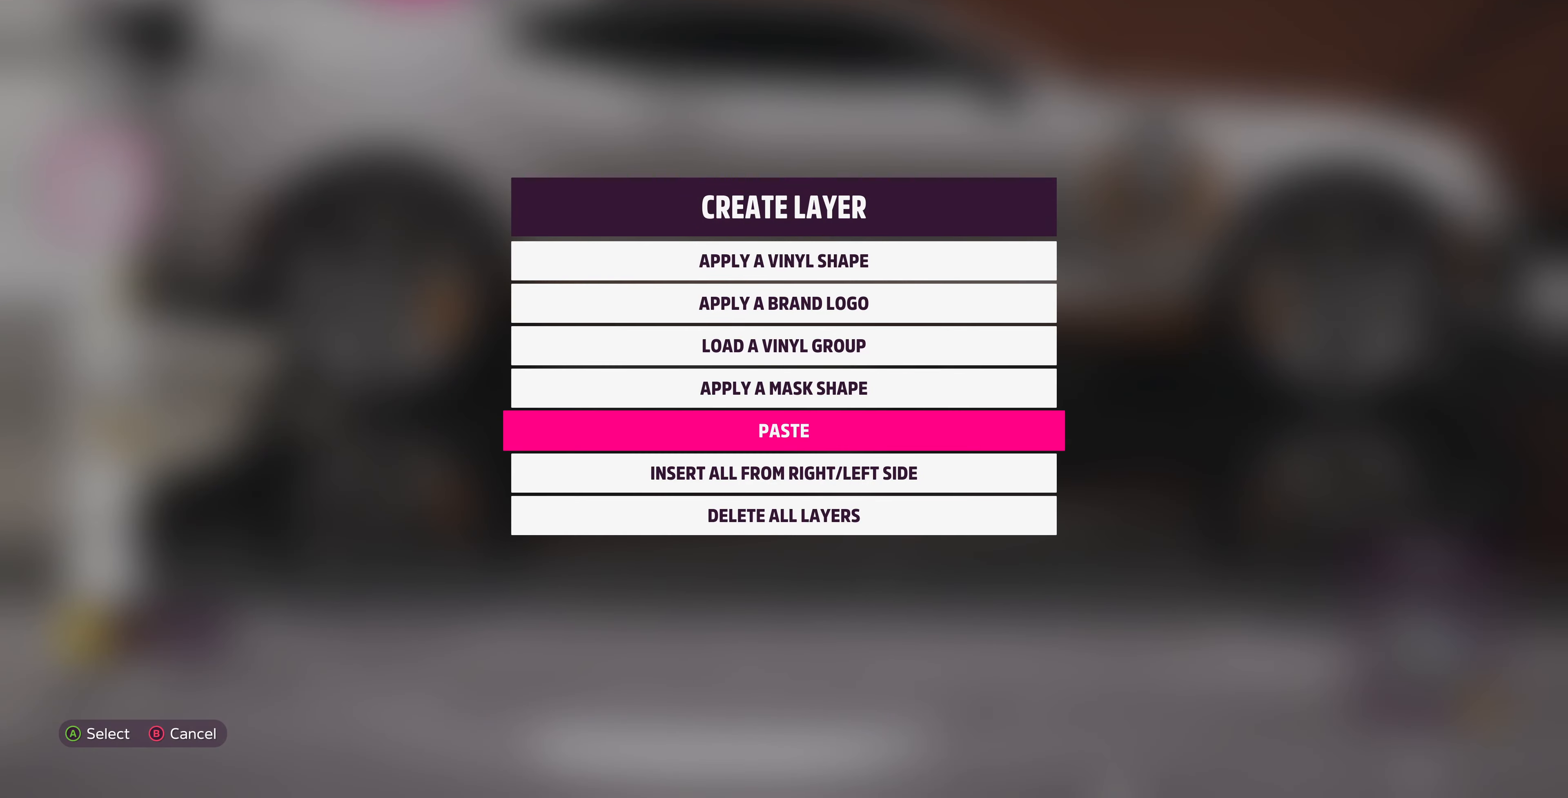
{"buttons": ["CROSS"], "left_stick": "center", "right_stick": "center", "events": [[33, "DPAD_DOWN", "up"], [233, "DPAD_DOWN", "down"], [333, "DPAD_DOWN", "up"], [400, "CROSS", "down"]]}
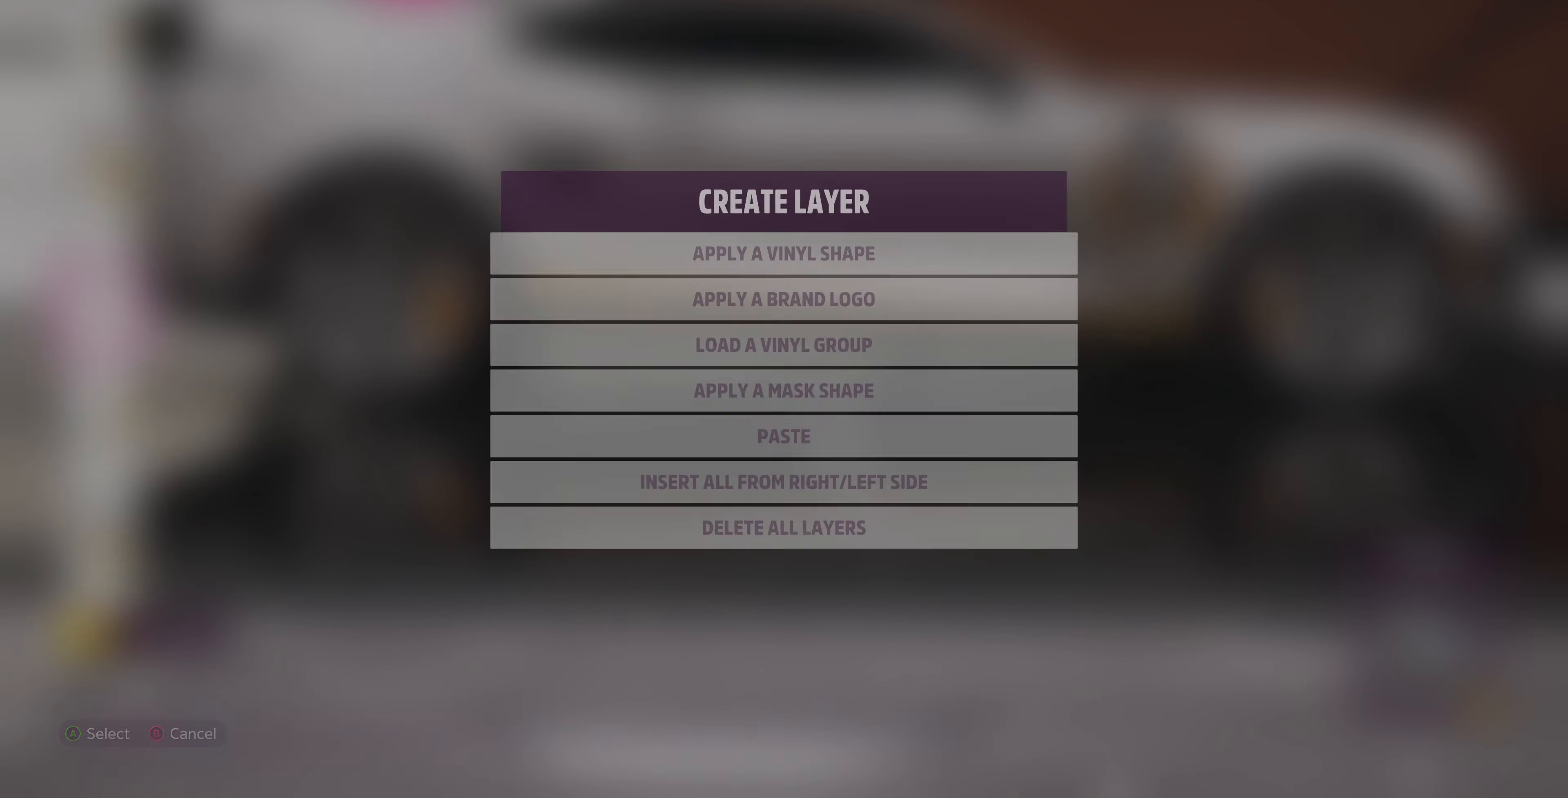
{"buttons": [], "left_stick": "center", "right_stick": "center", "events": [[33, "CROSS", "up"]]}
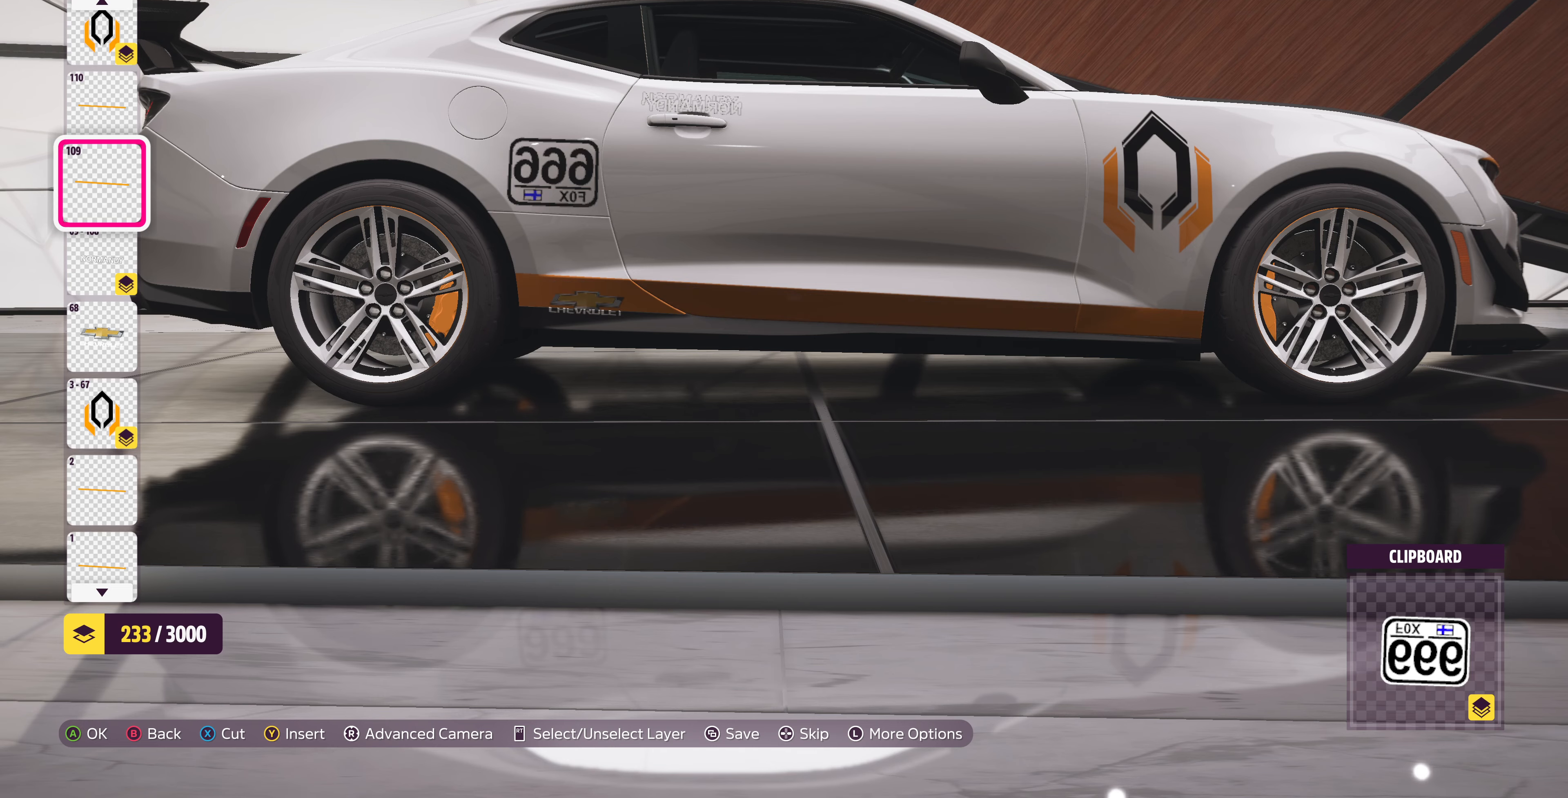
{"buttons": [], "left_stick": "center", "right_stick": "center", "events": [[33, "SQUARE", "down"], [133, "SQUARE", "up"], [333, "SQUARE", "down"], [400, "SQUARE", "up"]]}
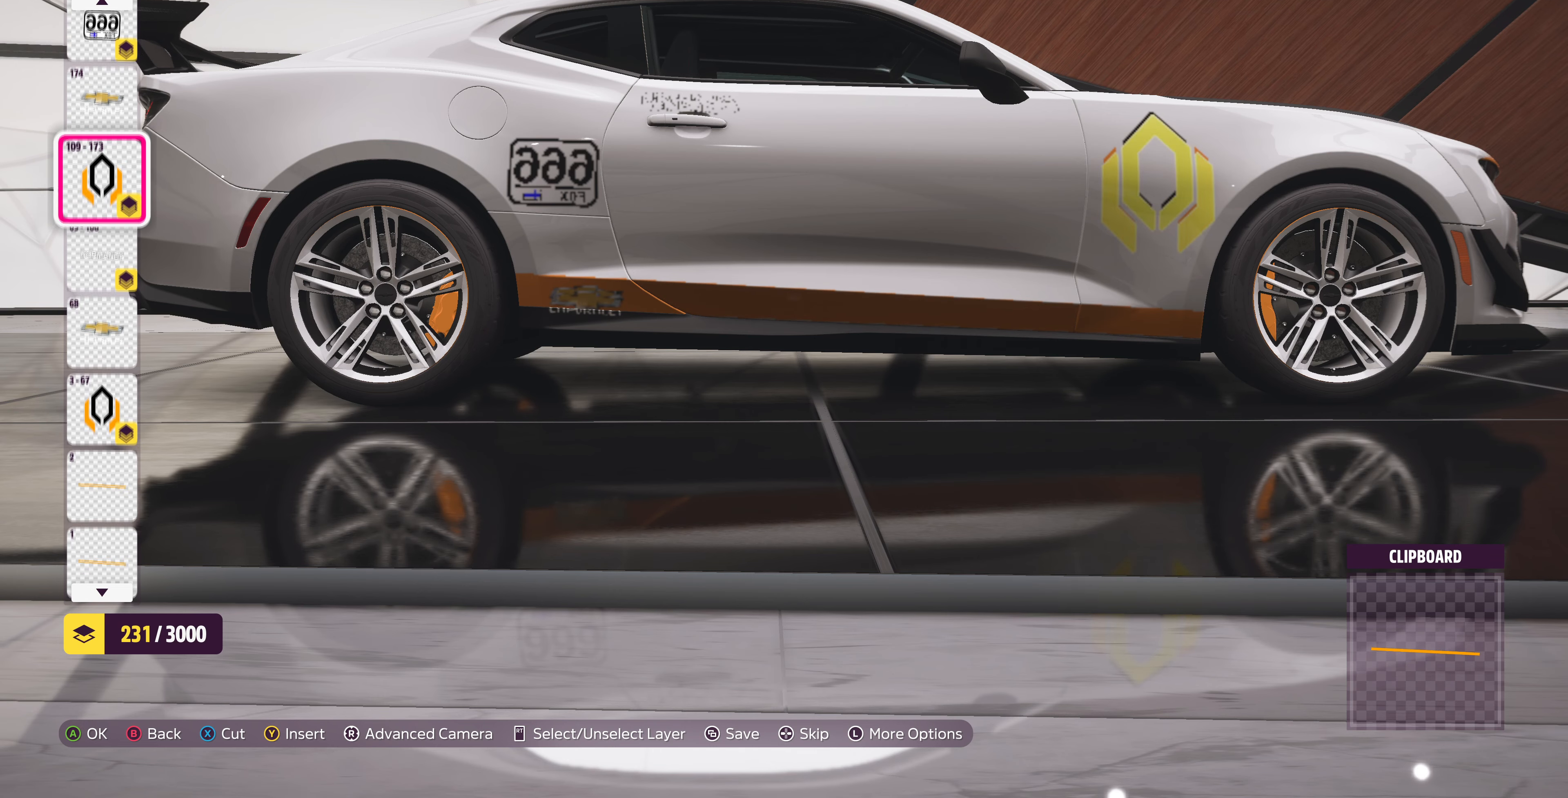
{"buttons": [], "left_stick": "center", "right_stick": "center", "events": [[100, "SQUARE", "down"], [200, "SQUARE", "up"], [366, "SQUARE", "down"], [433, "SQUARE", "up"]]}
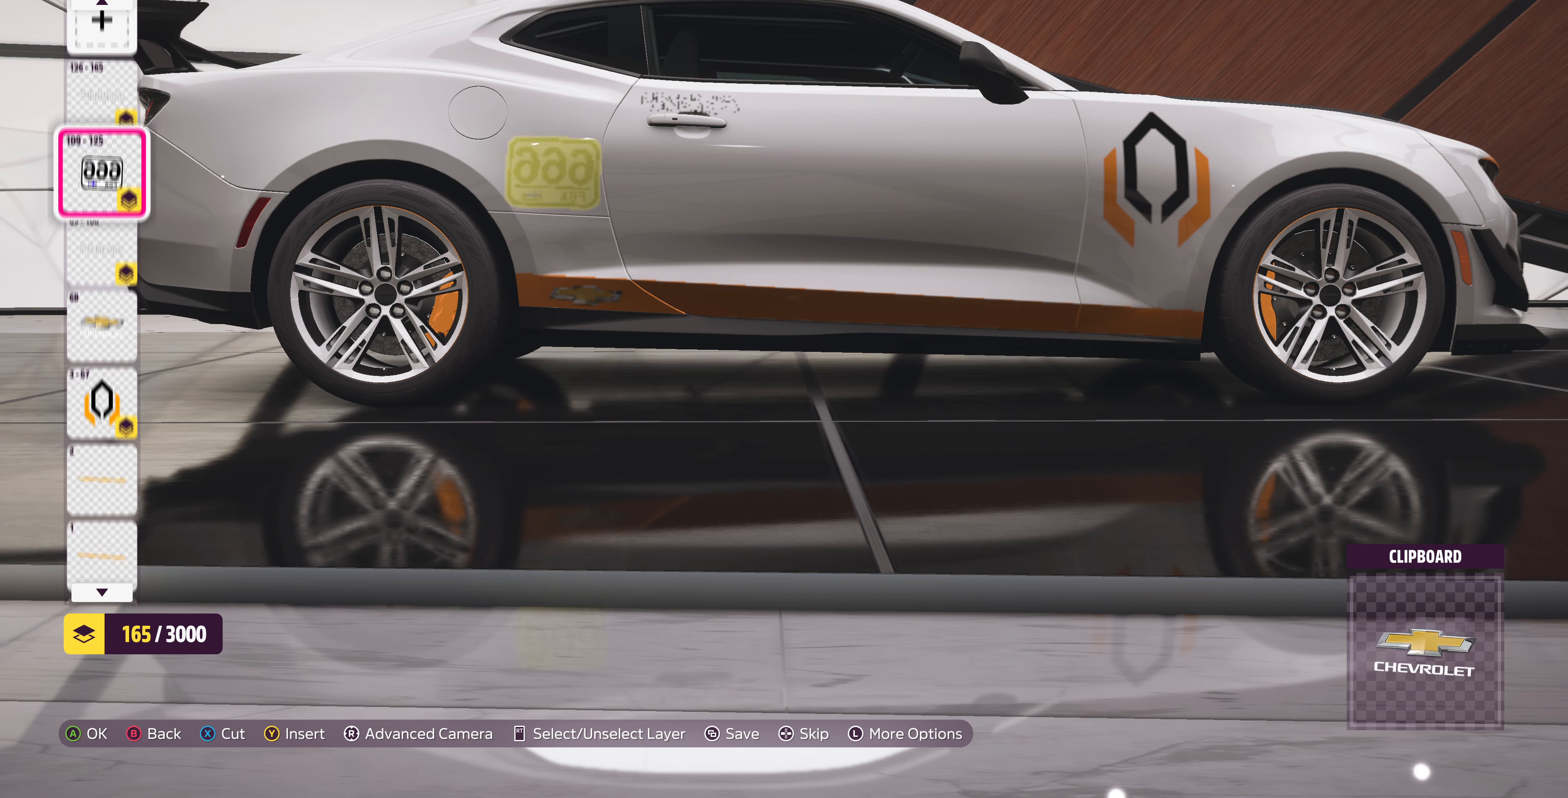
{"buttons": ["SQUARE"], "left_stick": "center", "right_stick": "center", "events": [[366, "DPAD_UP", "down"], [433, "DPAD_UP", "up"], [500, "SQUARE", "down"]]}